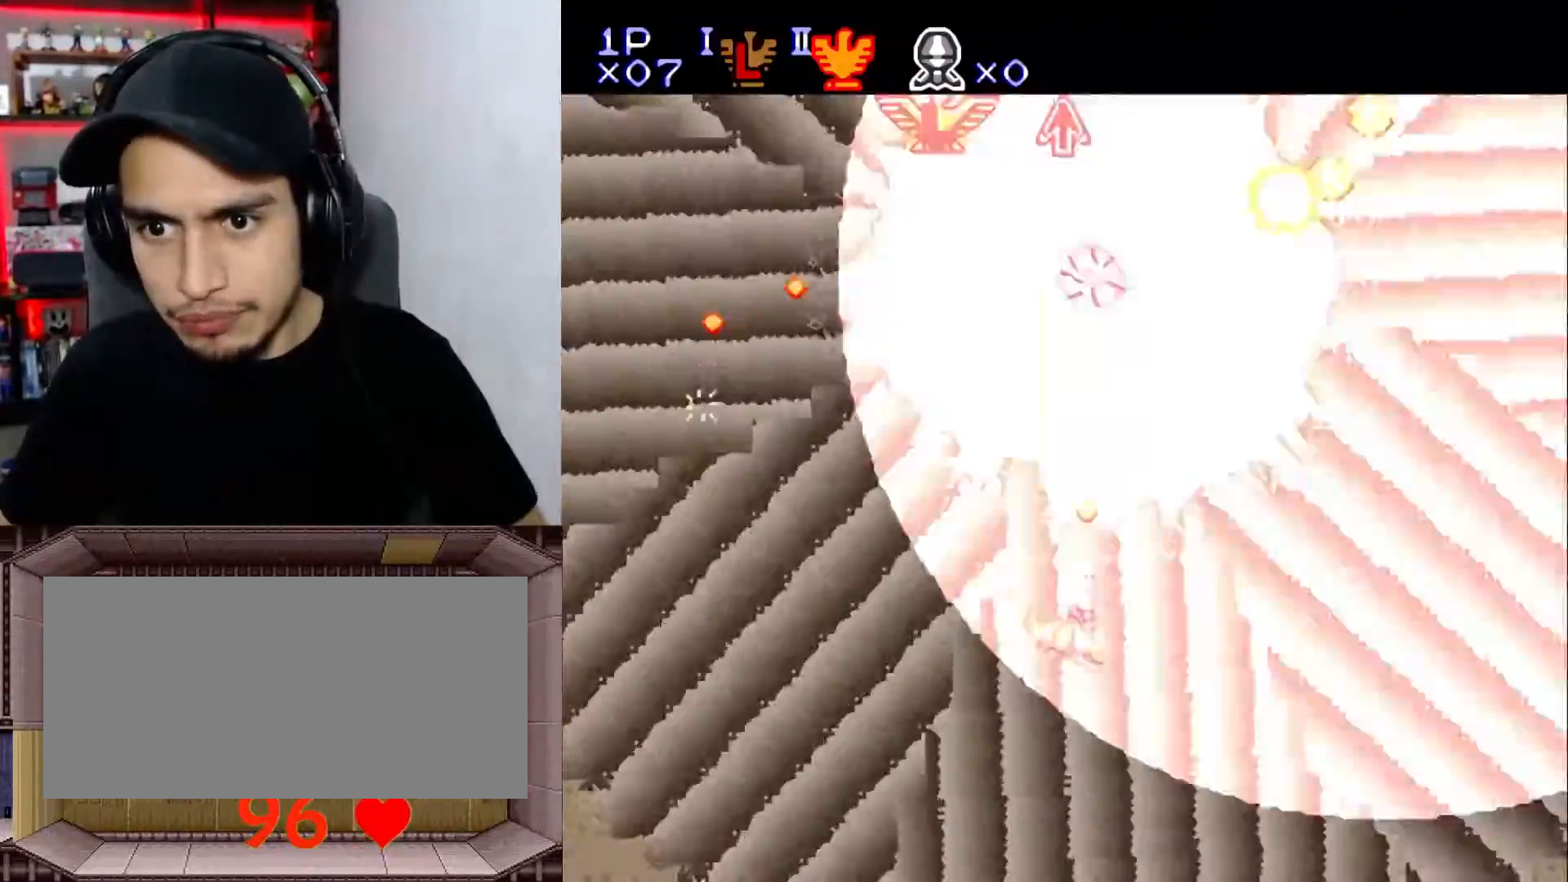
Gameplay with a controller (Nintendo layout); each line is a JSON object with the inputs held at the frame after it. "events" lists button and stick changes between this image and that frame as [ms after this image, input, new state], when the widget could be followed in between. Not read: L3 R1 R3.
{"buttons": ["Y", "L1", "DPAD_UP"], "events": [[17, "DPAD_DOWN", "down"], [83, "DPAD_DOWN", "up"], [133, "X", "up"], [150, "DPAD_DOWN", "down"], [200, "DPAD_DOWN", "up"], [283, "DPAD_RIGHT", "down"], [333, "DPAD_RIGHT", "up"], [350, "DPAD_UP", "down"]]}
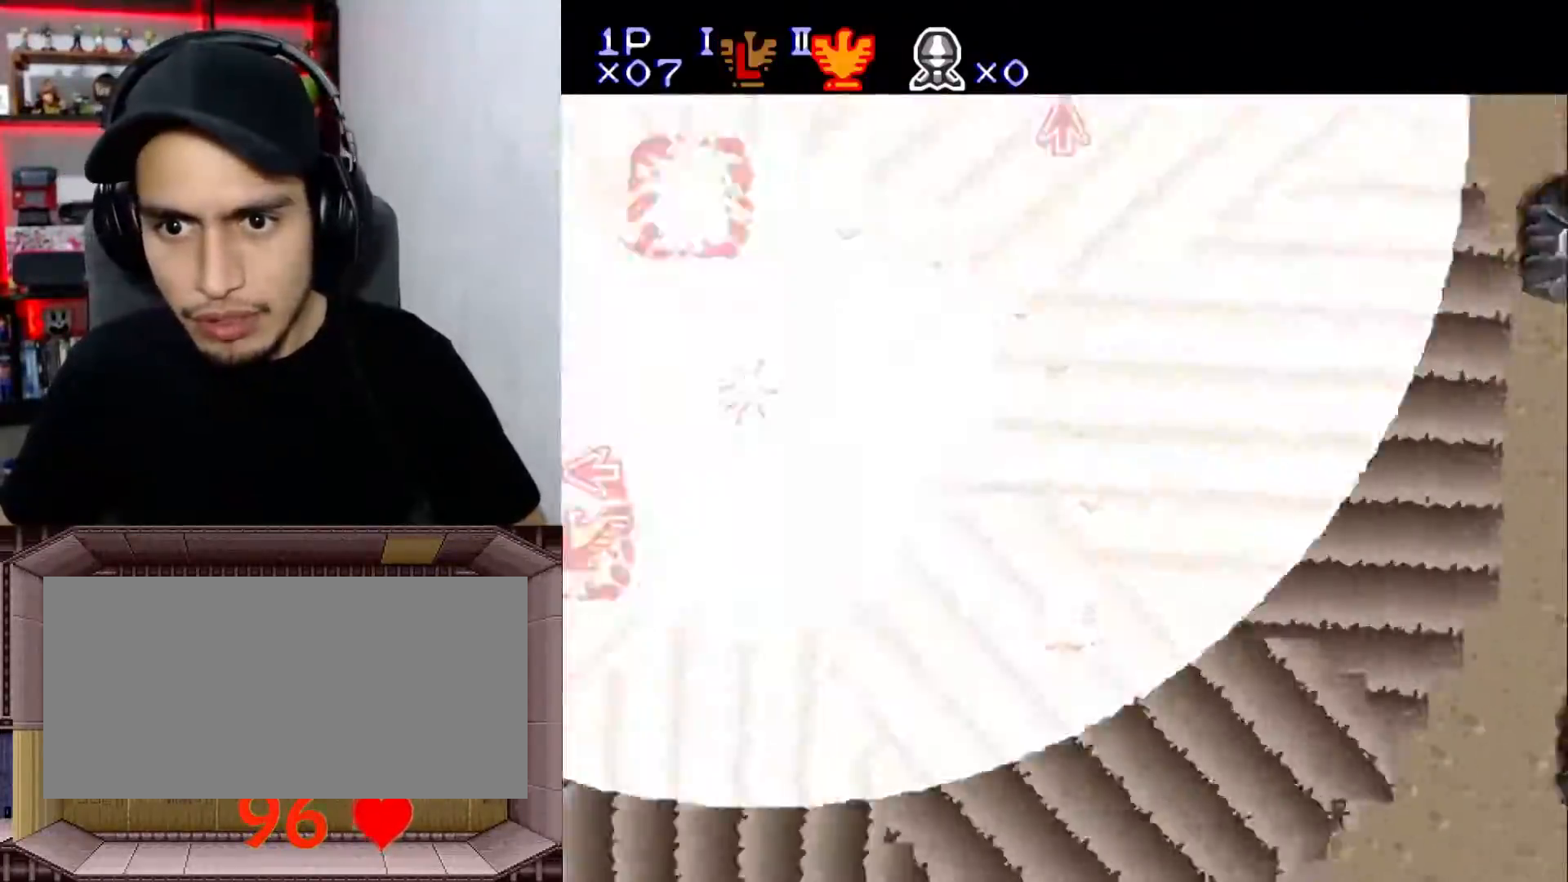
{"buttons": ["Y", "L1"], "events": [[17, "DPAD_UP", "up"], [150, "DPAD_DOWN", "down"], [167, "DPAD_DOWN", "up"], [233, "DPAD_DOWN", "down"], [267, "DPAD_DOWN", "up"], [317, "DPAD_LEFT", "down"], [417, "DPAD_LEFT", "up"]]}
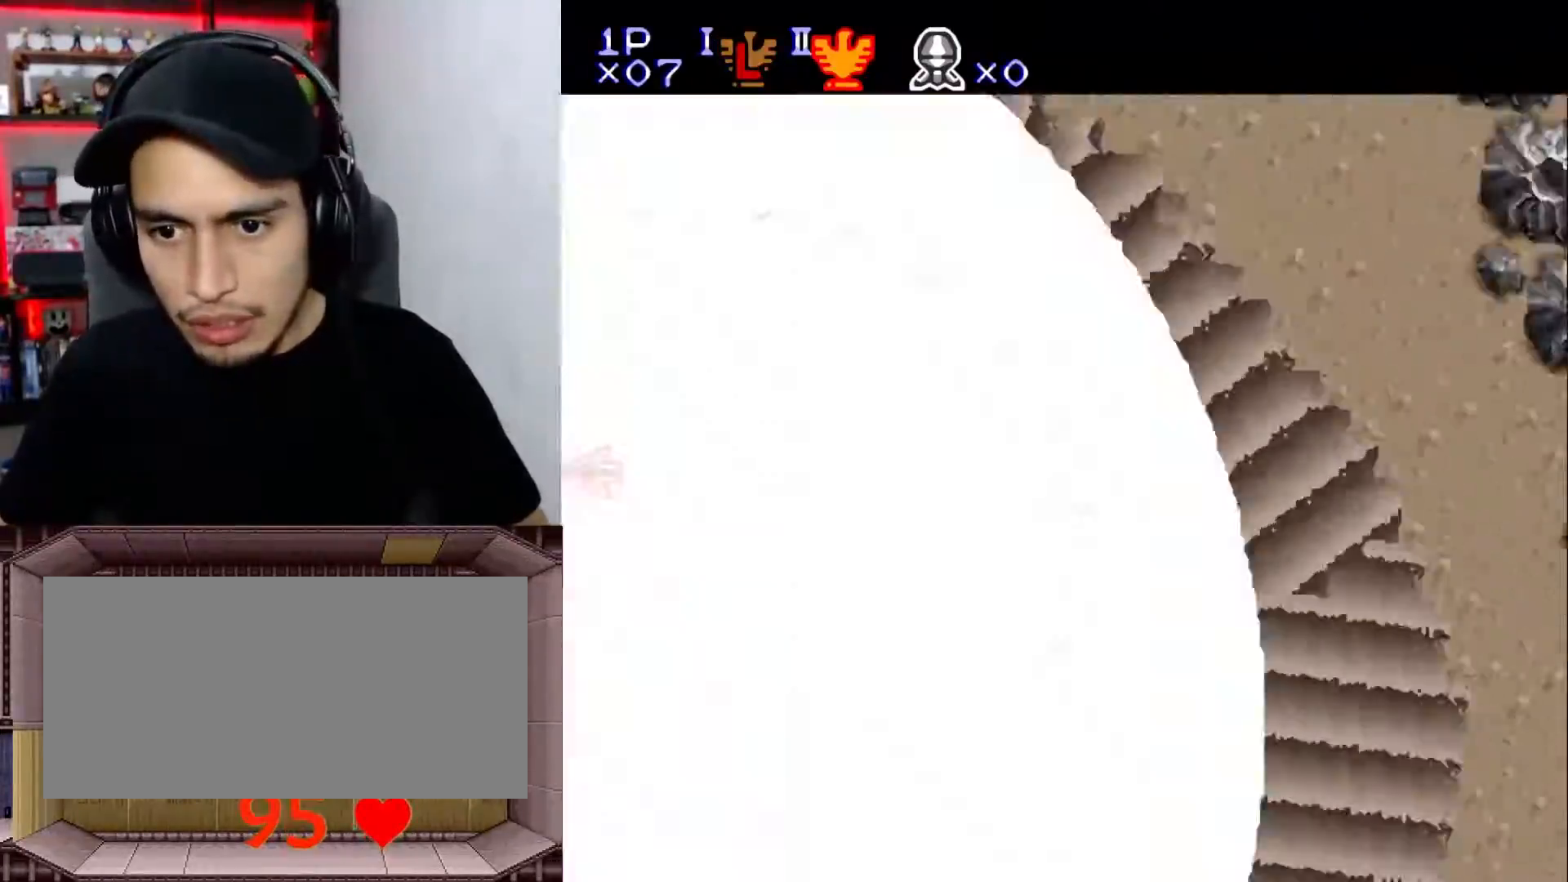
{"buttons": ["Y", "L1"], "events": [[100, "DPAD_DOWN", "down"], [300, "DPAD_DOWN", "up"]]}
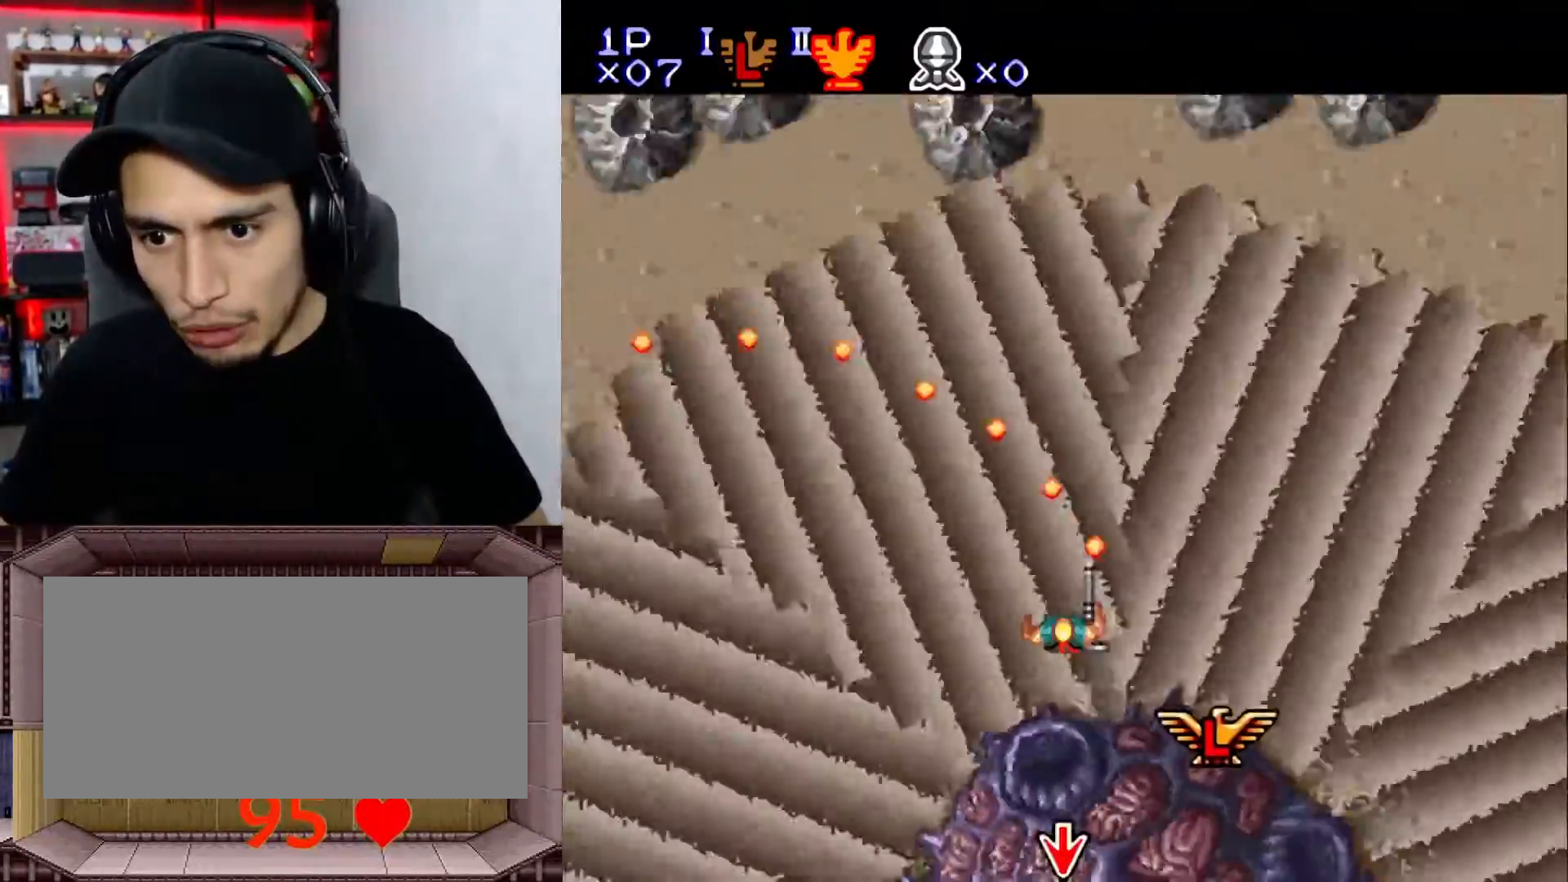
{"buttons": ["Y", "L1"], "events": [[100, "DPAD_DOWN", "down"], [150, "DPAD_DOWN", "up"]]}
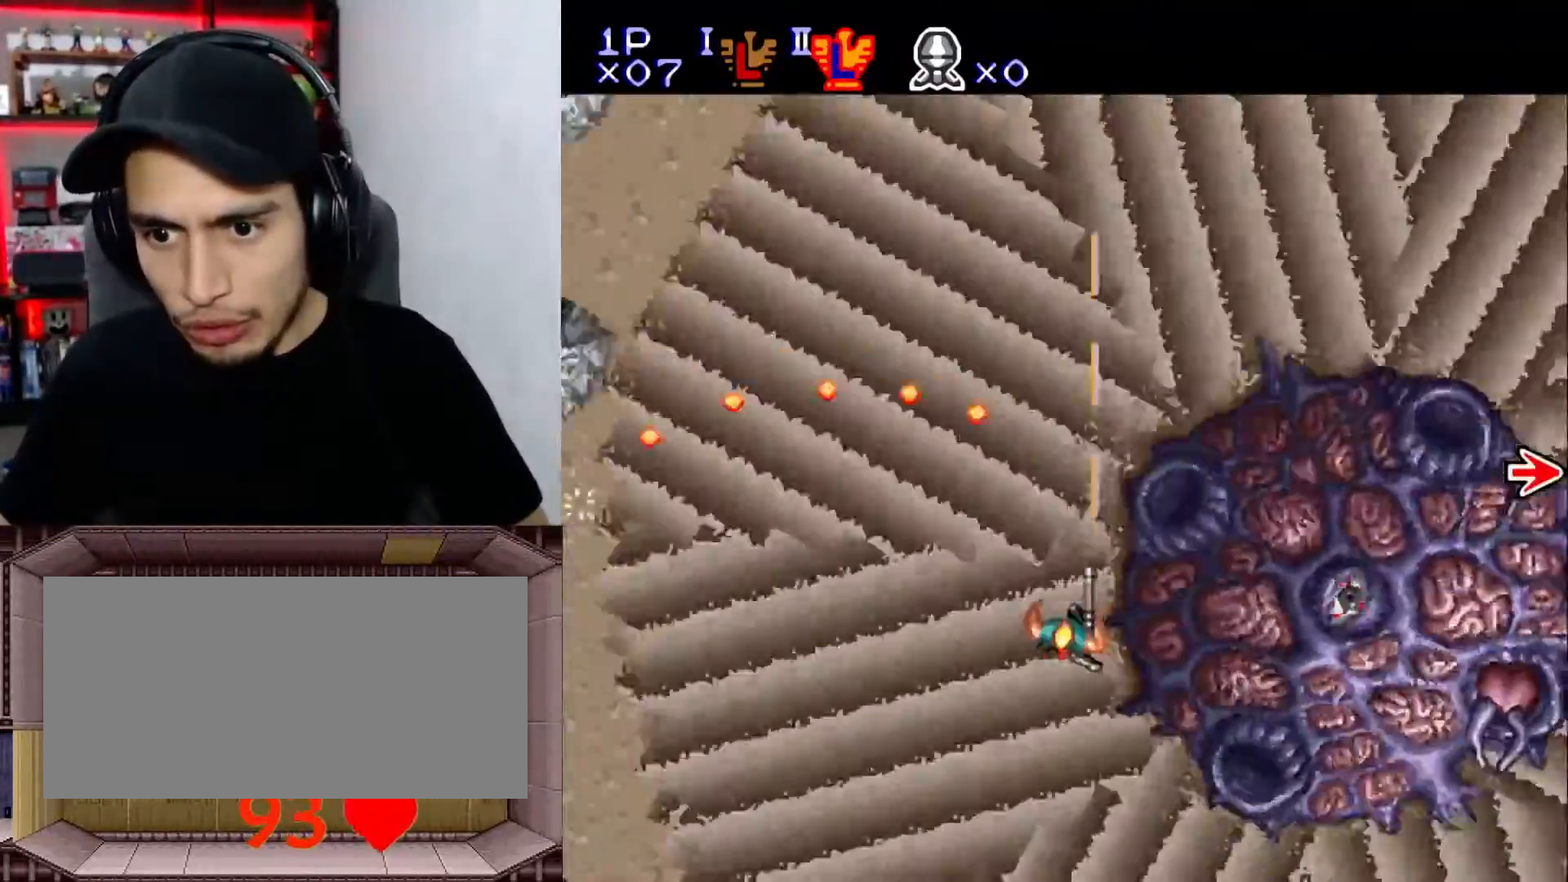
{"buttons": ["Y", "L1"], "events": []}
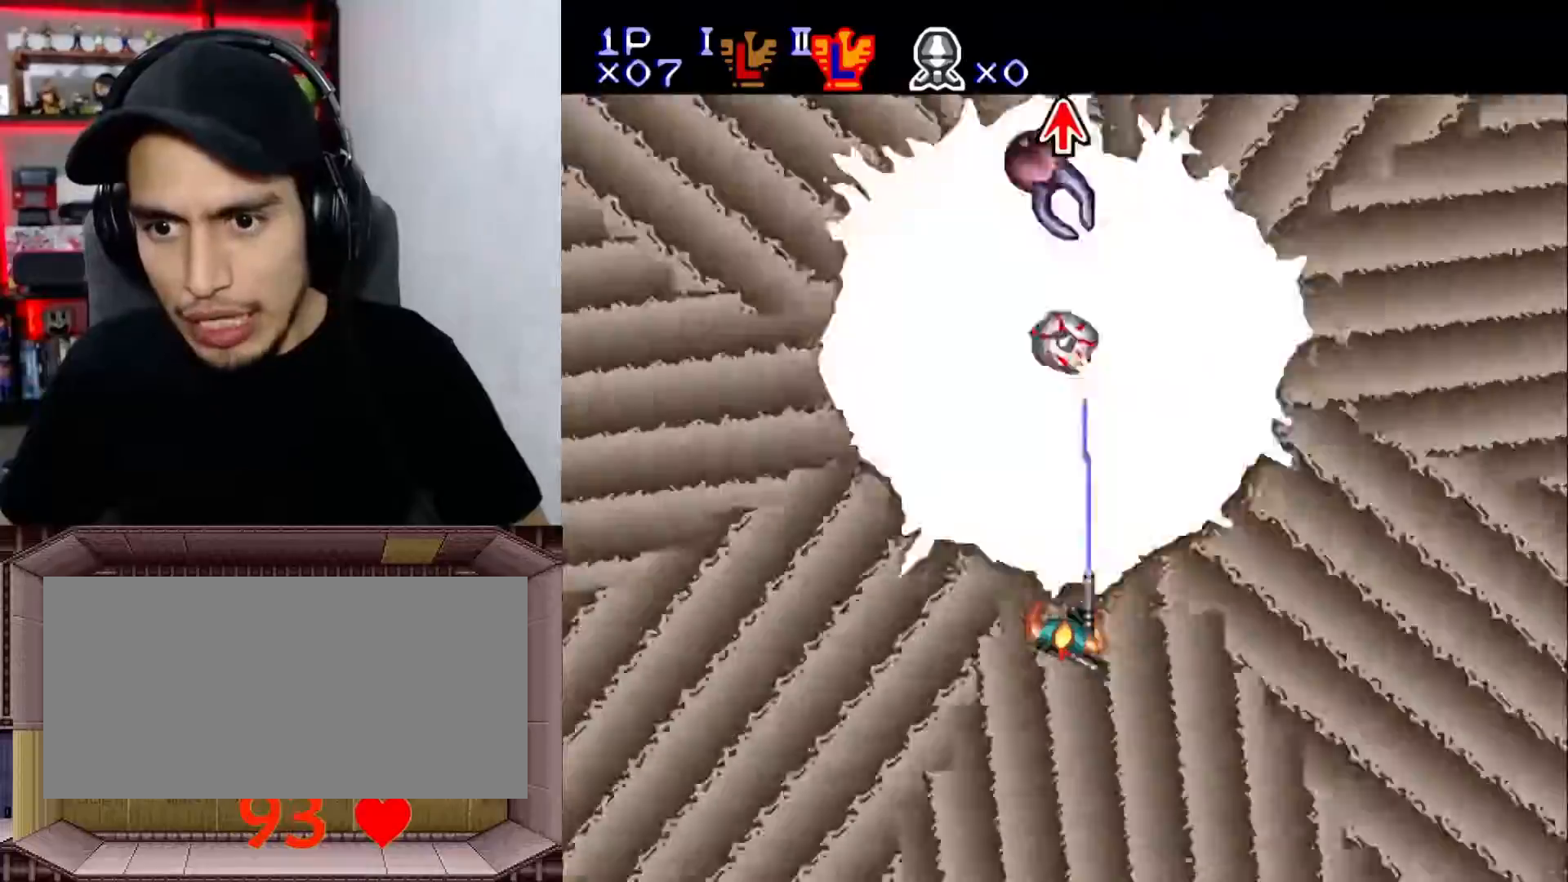
{"buttons": ["Y", "L1", "DPAD_RIGHT"], "events": [[100, "X", "down"], [250, "DPAD_RIGHT", "down"], [250, "X", "up"], [317, "X", "down"], [450, "X", "up"]]}
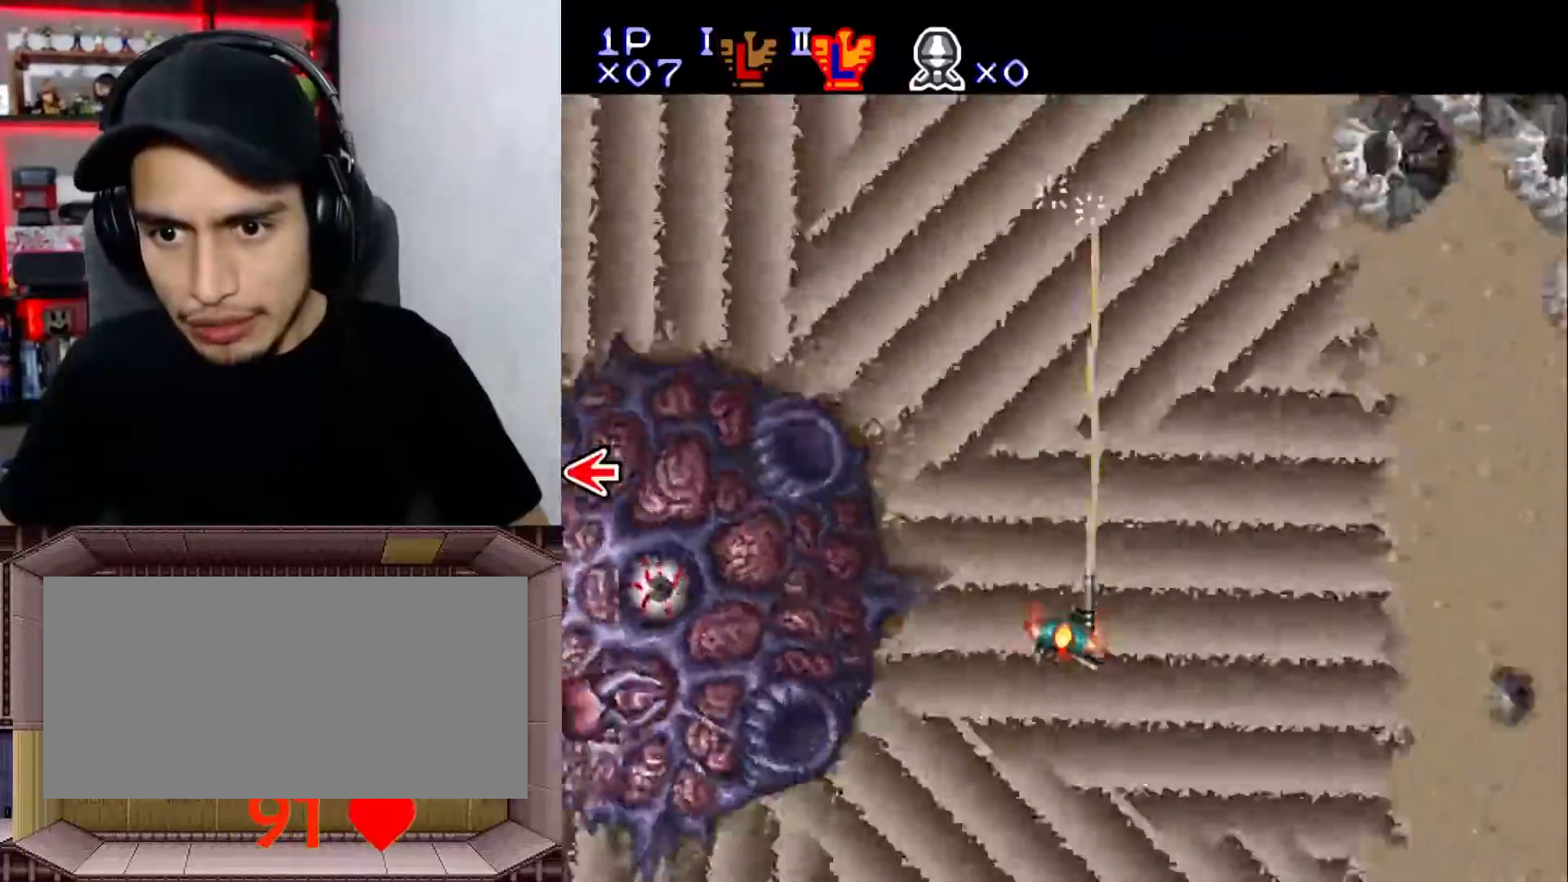
{"buttons": ["Y", "L1"], "events": [[83, "DPAD_RIGHT", "up"]]}
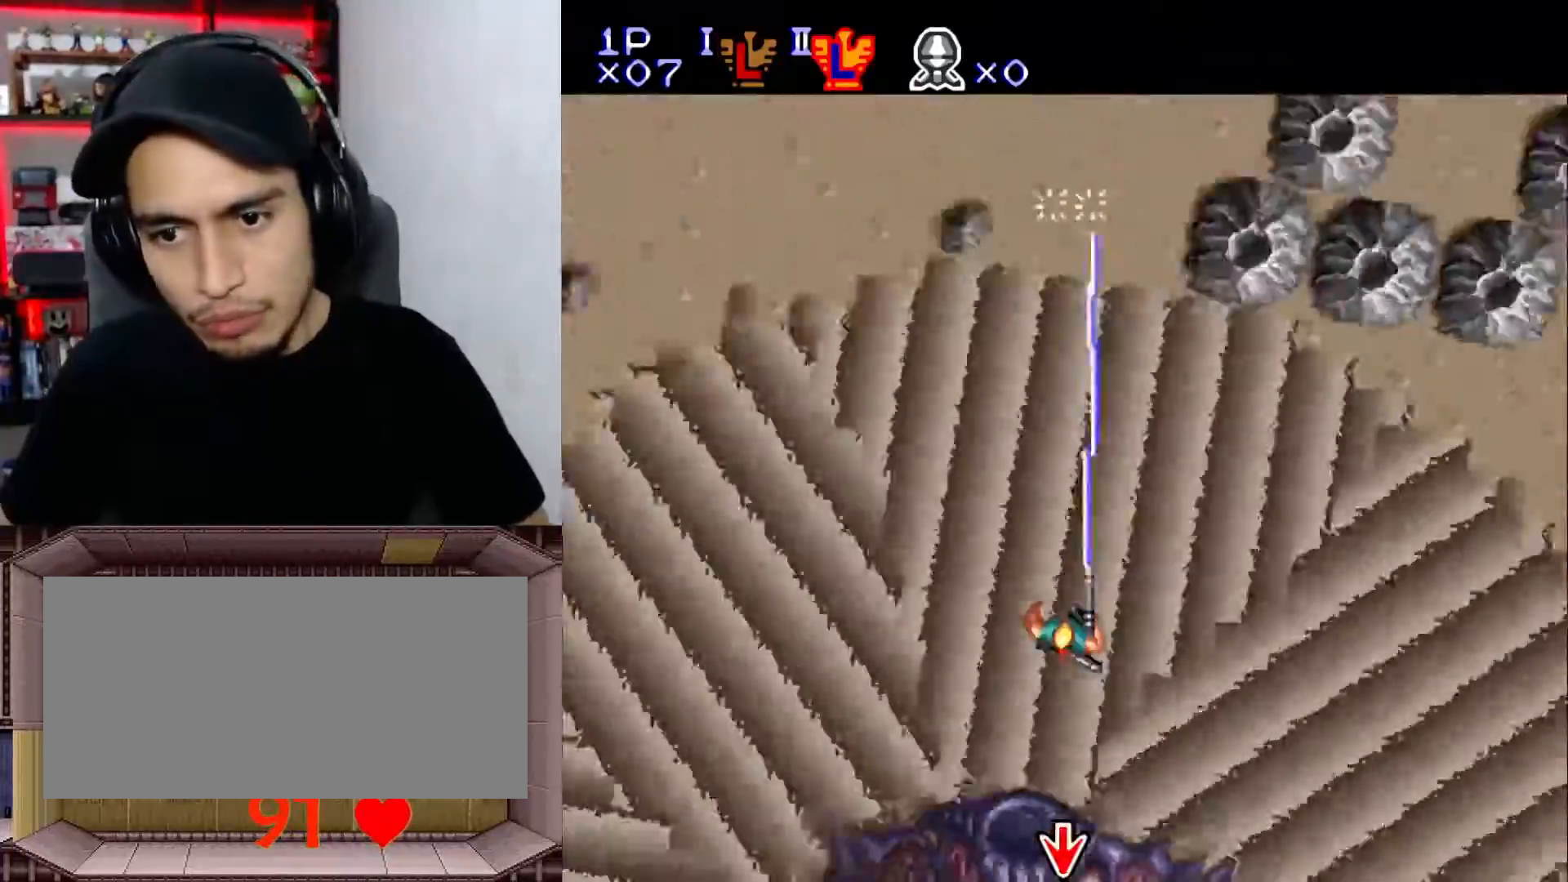
{"buttons": ["Y", "L1", "DPAD_LEFT"], "events": [[400, "DPAD_LEFT", "down"]]}
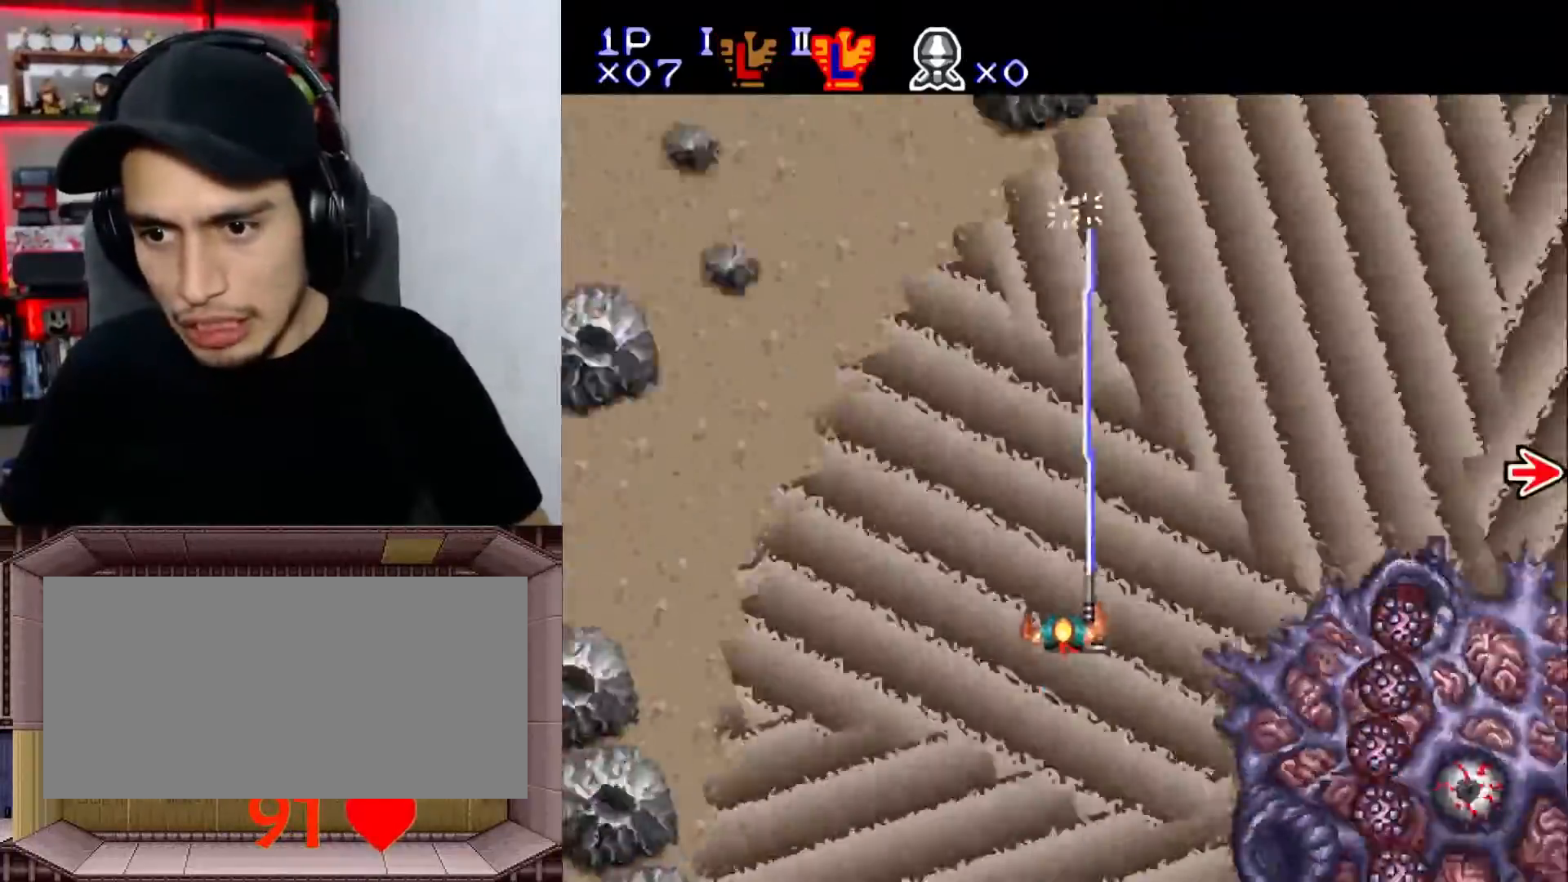
{"buttons": ["Y", "L1", "DPAD_DOWN"], "events": [[50, "DPAD_LEFT", "up"], [100, "DPAD_RIGHT", "down"], [250, "DPAD_RIGHT", "up"], [367, "DPAD_RIGHT", "down"], [483, "DPAD_DOWN", "down"], [483, "DPAD_RIGHT", "up"]]}
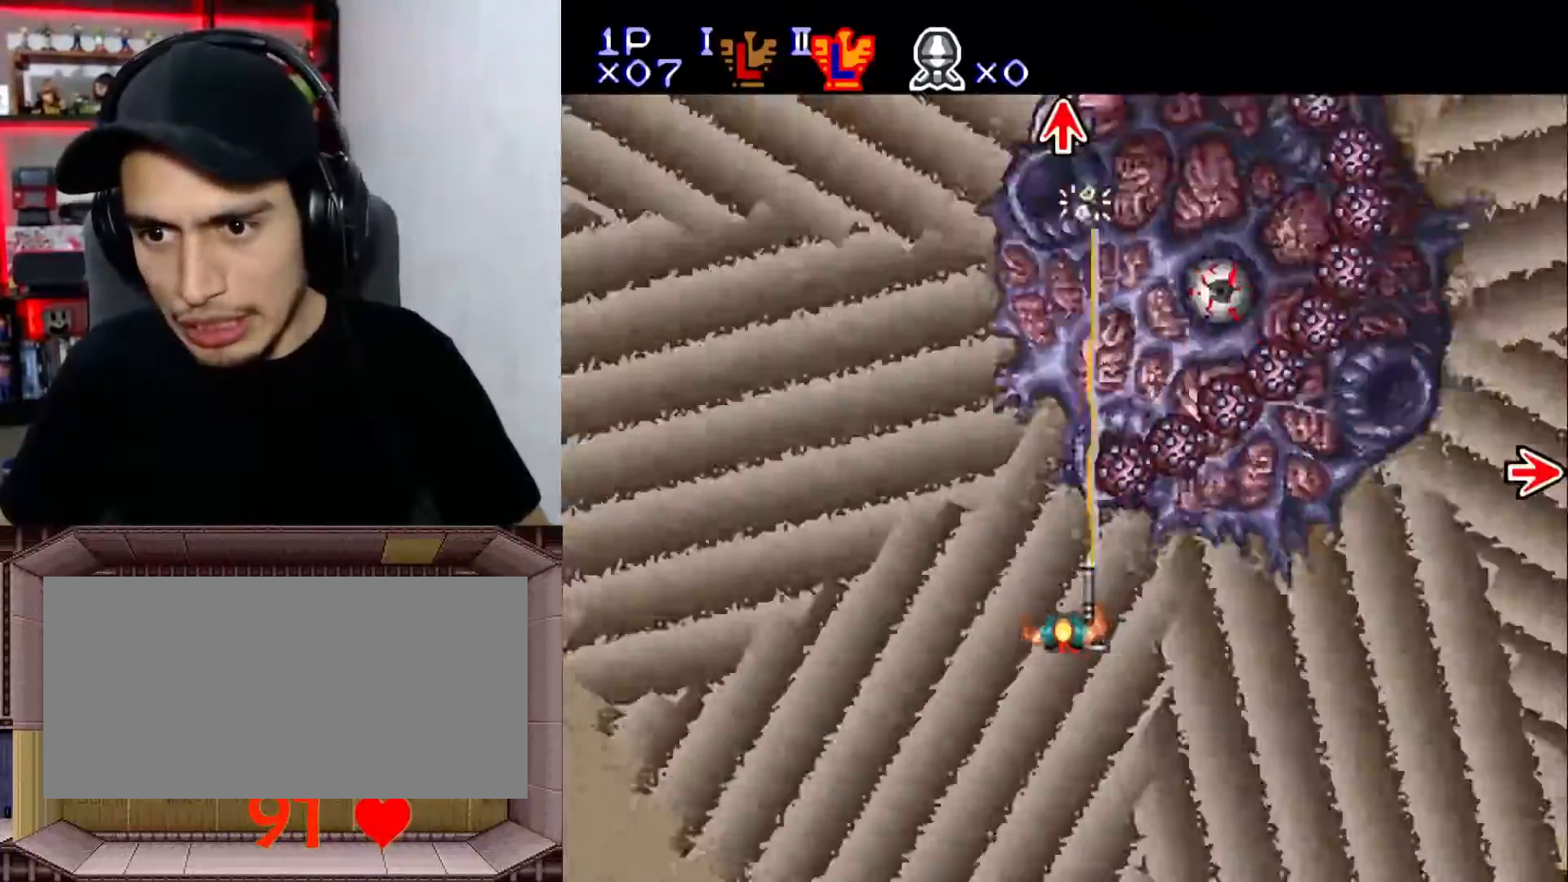
{"buttons": ["Y", "L1", "DPAD_LEFT"], "events": [[17, "X", "down"], [167, "DPAD_DOWN", "up"], [167, "X", "up"], [267, "X", "down"], [367, "X", "up"], [400, "DPAD_LEFT", "down"]]}
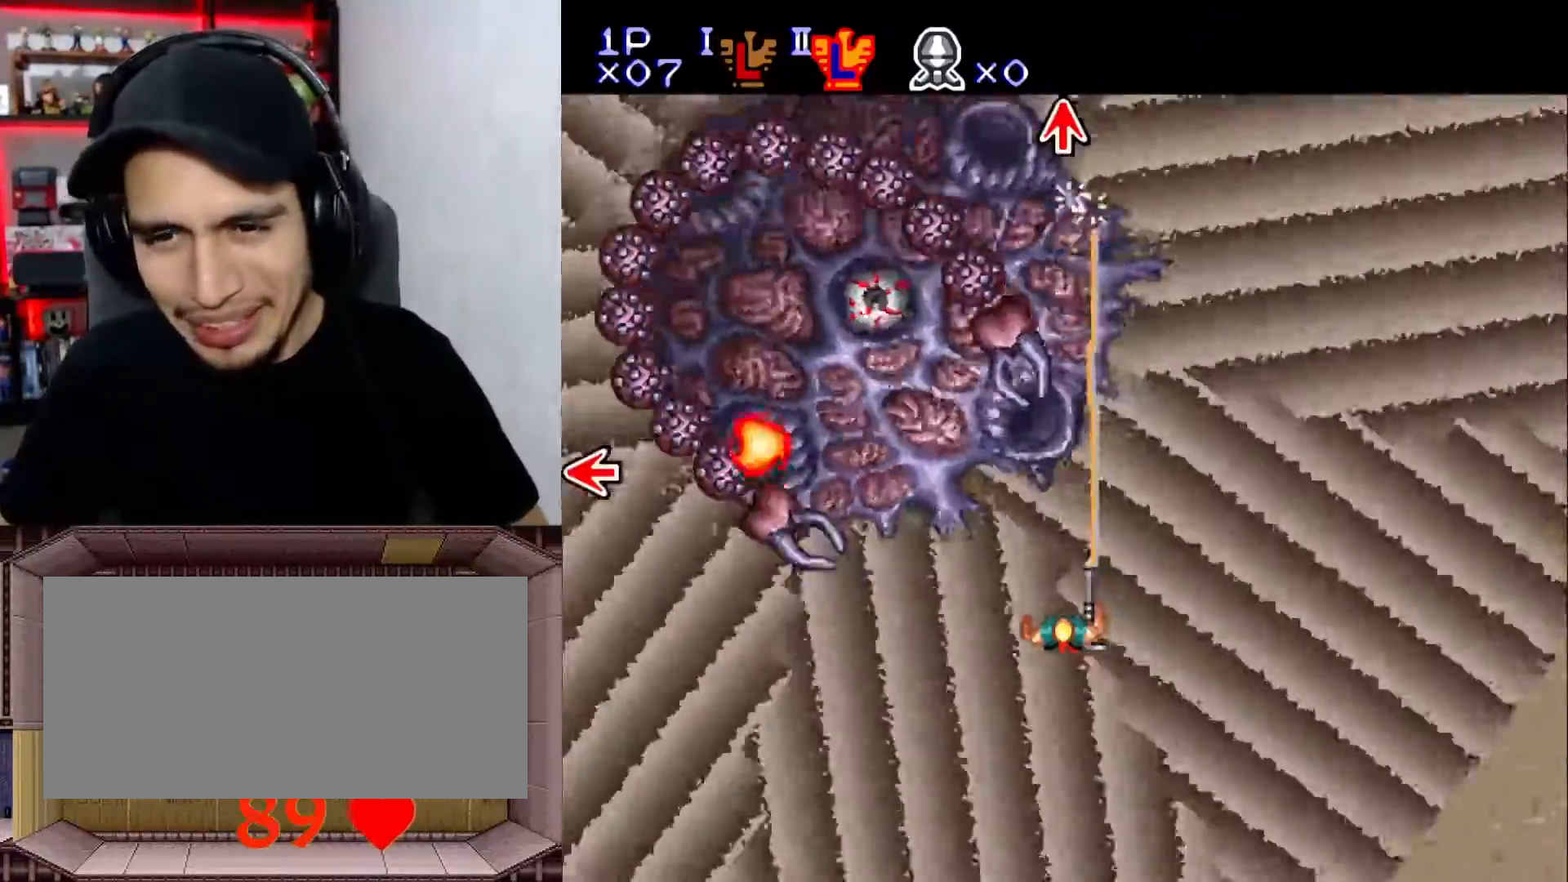
{"buttons": ["Y", "L1", "DPAD_UP"], "events": [[50, "DPAD_LEFT", "up"], [200, "DPAD_UP", "down"]]}
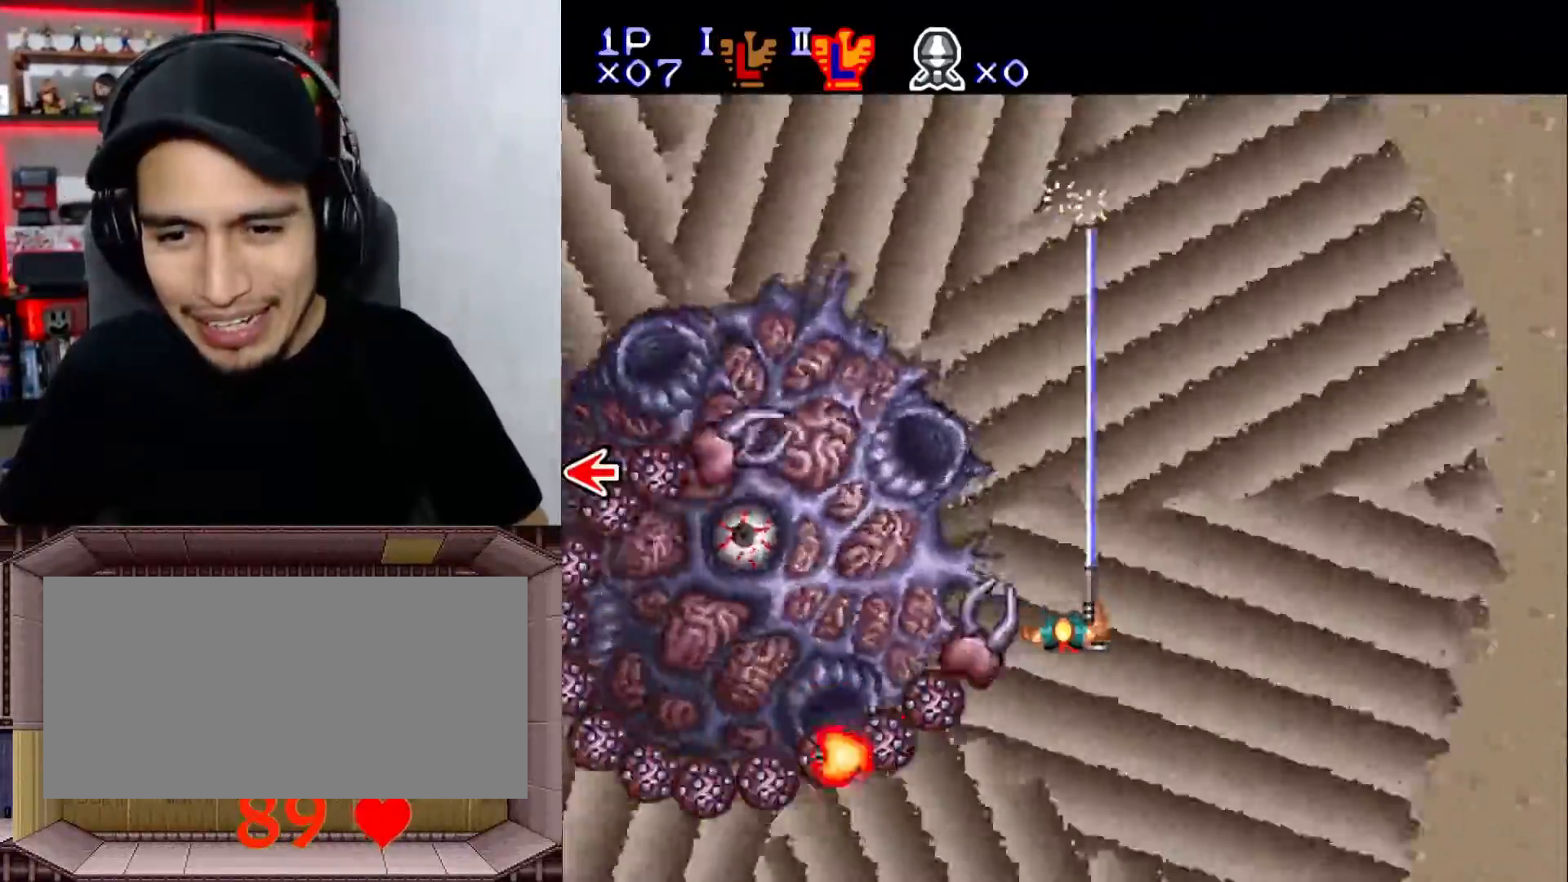
{"buttons": ["B", "Y", "L1", "DPAD_UP"], "events": [[83, "B", "down"], [217, "DPAD_UP", "up"], [467, "DPAD_UP", "down"]]}
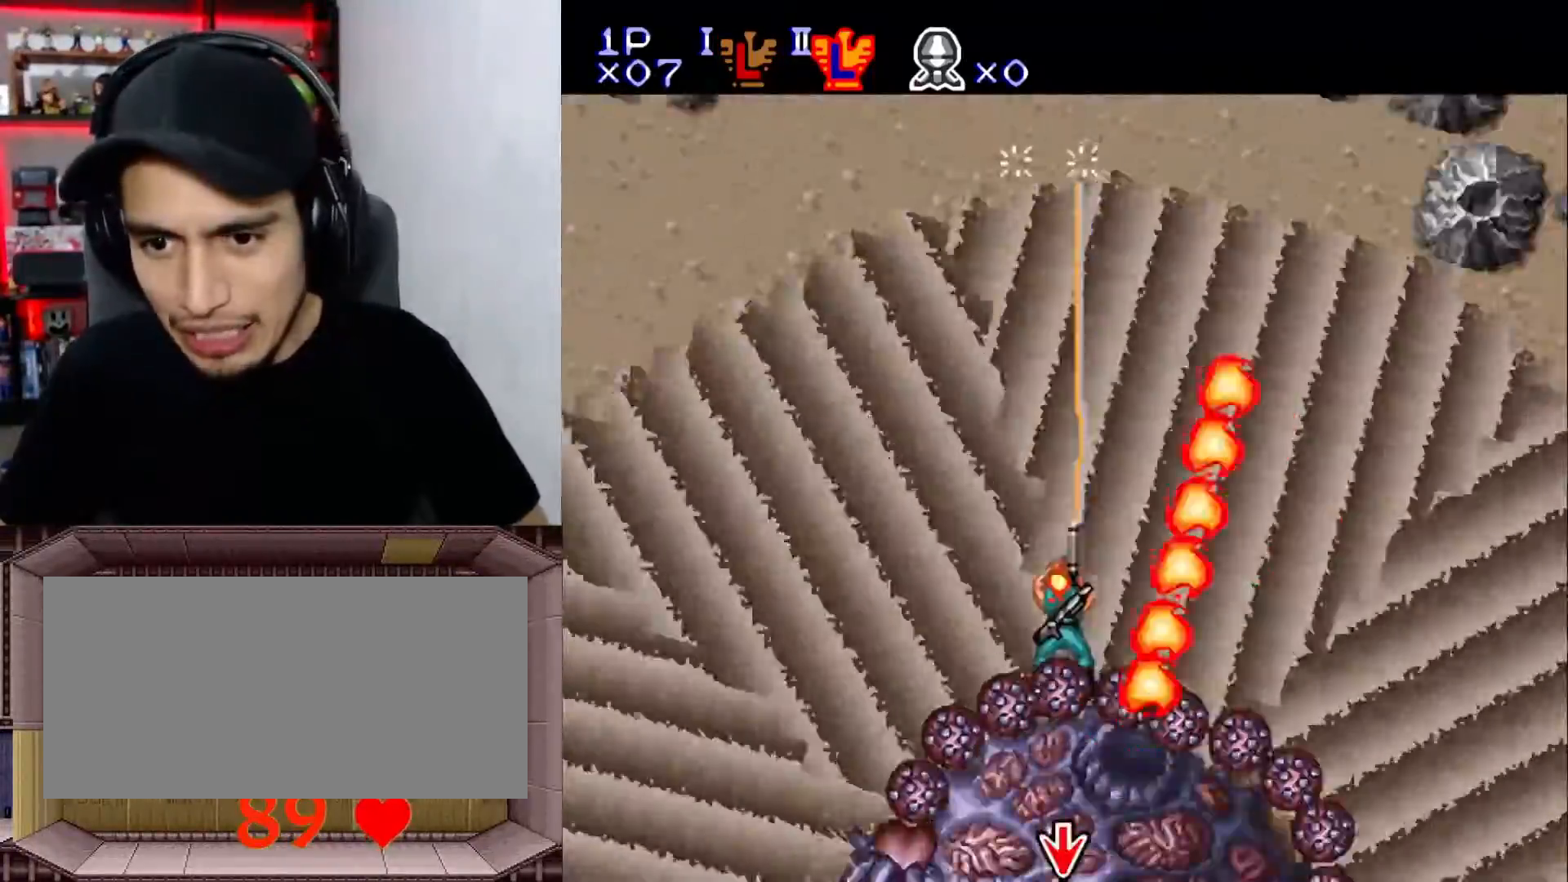
{"buttons": ["B", "Y", "L1", "DPAD_LEFT"], "events": [[67, "DPAD_UP", "up"], [117, "DPAD_LEFT", "down"]]}
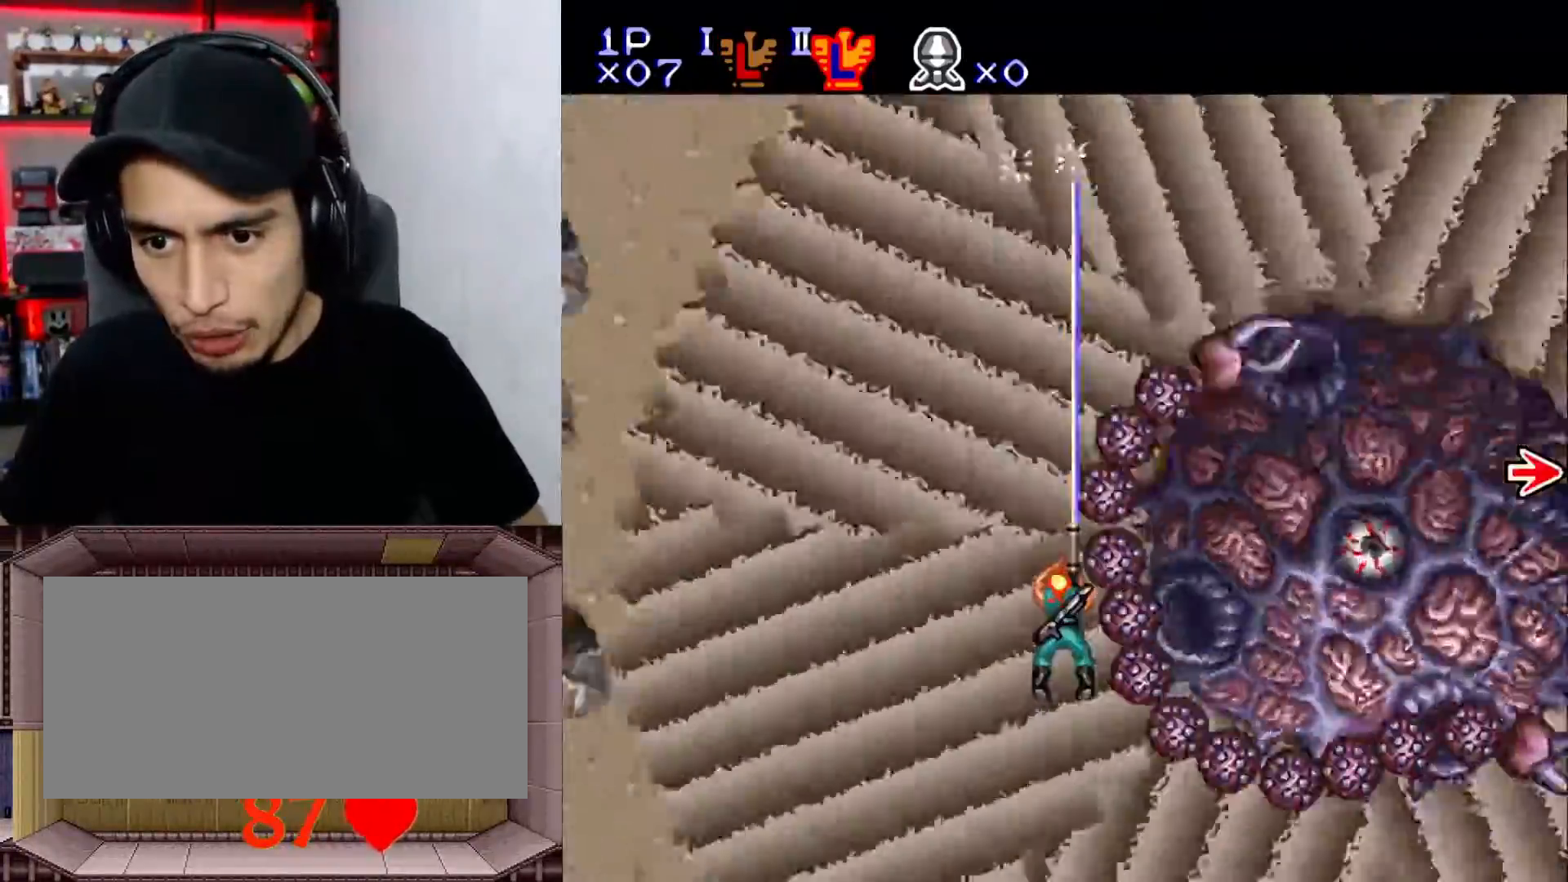
{"buttons": ["Y", "L1"], "events": [[83, "DPAD_LEFT", "up"], [100, "B", "up"], [217, "DPAD_DOWN", "down"], [433, "DPAD_DOWN", "up"], [483, "DPAD_RIGHT", "down"], [500, "DPAD_RIGHT", "up"]]}
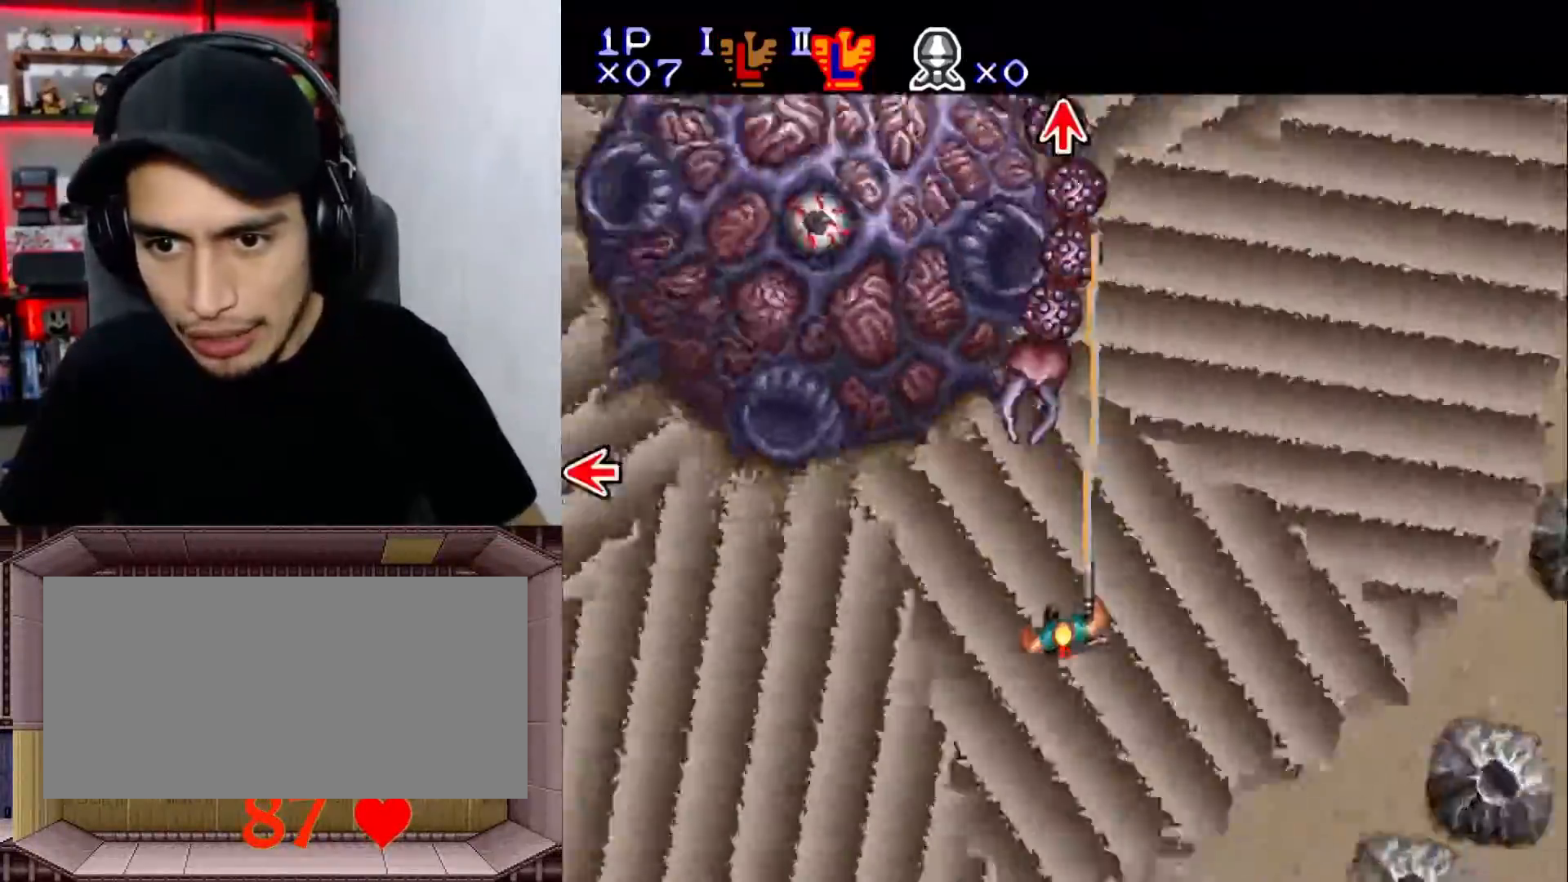
{"buttons": ["Y", "L1", "DPAD_RIGHT"], "events": [[50, "DPAD_UP", "down"], [183, "DPAD_UP", "up"], [467, "DPAD_RIGHT", "down"]]}
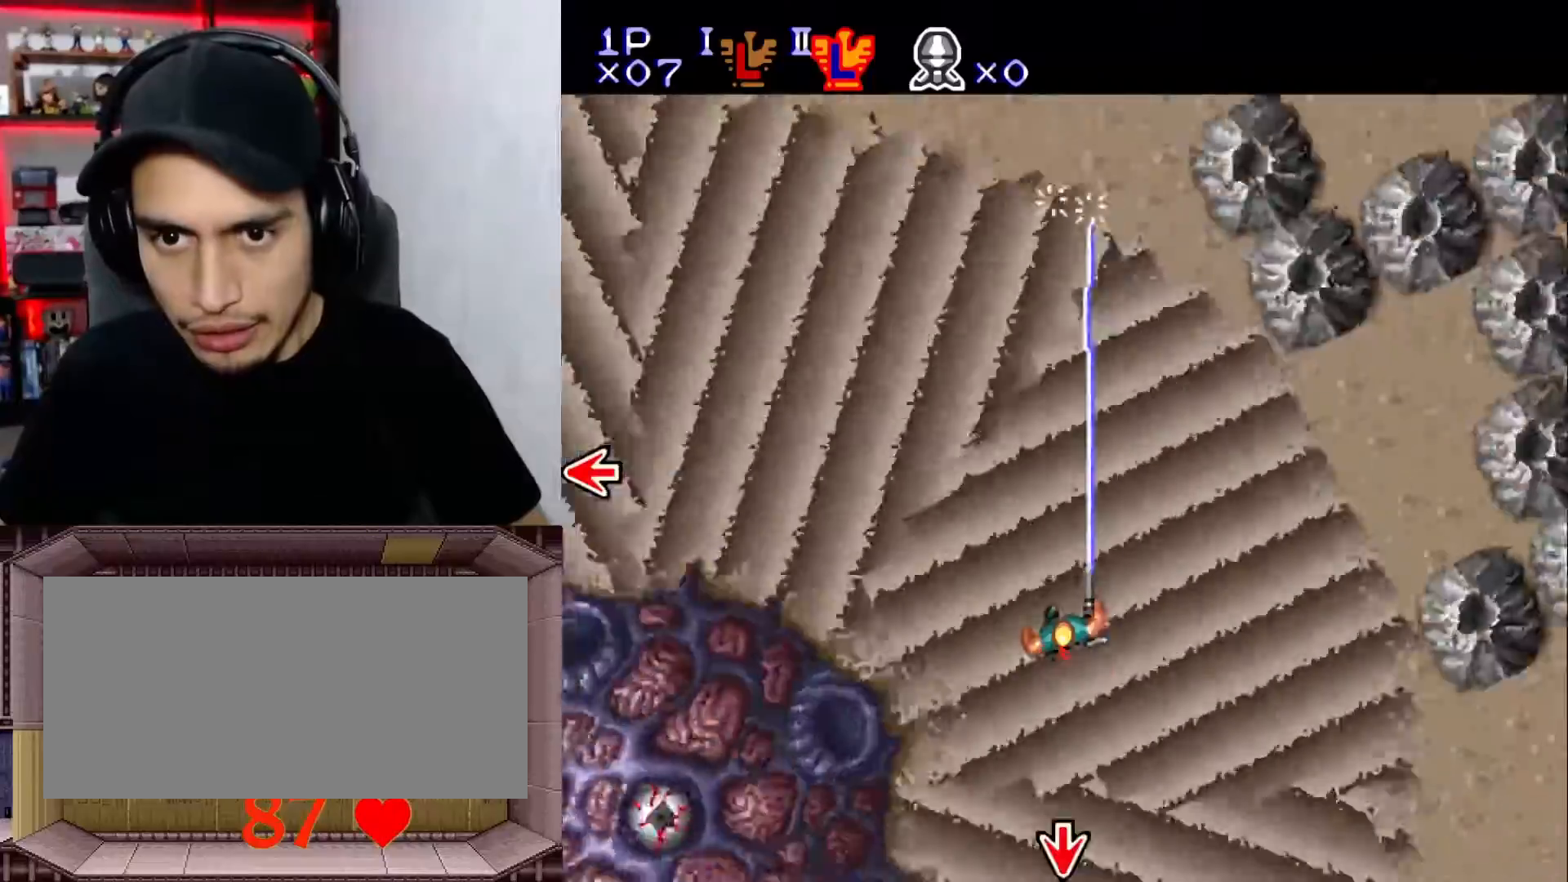
{"buttons": ["Y", "L1"], "events": [[100, "DPAD_RIGHT", "up"], [133, "DPAD_UP", "down"], [167, "DPAD_UP", "up"], [217, "DPAD_LEFT", "down"], [400, "DPAD_LEFT", "up"]]}
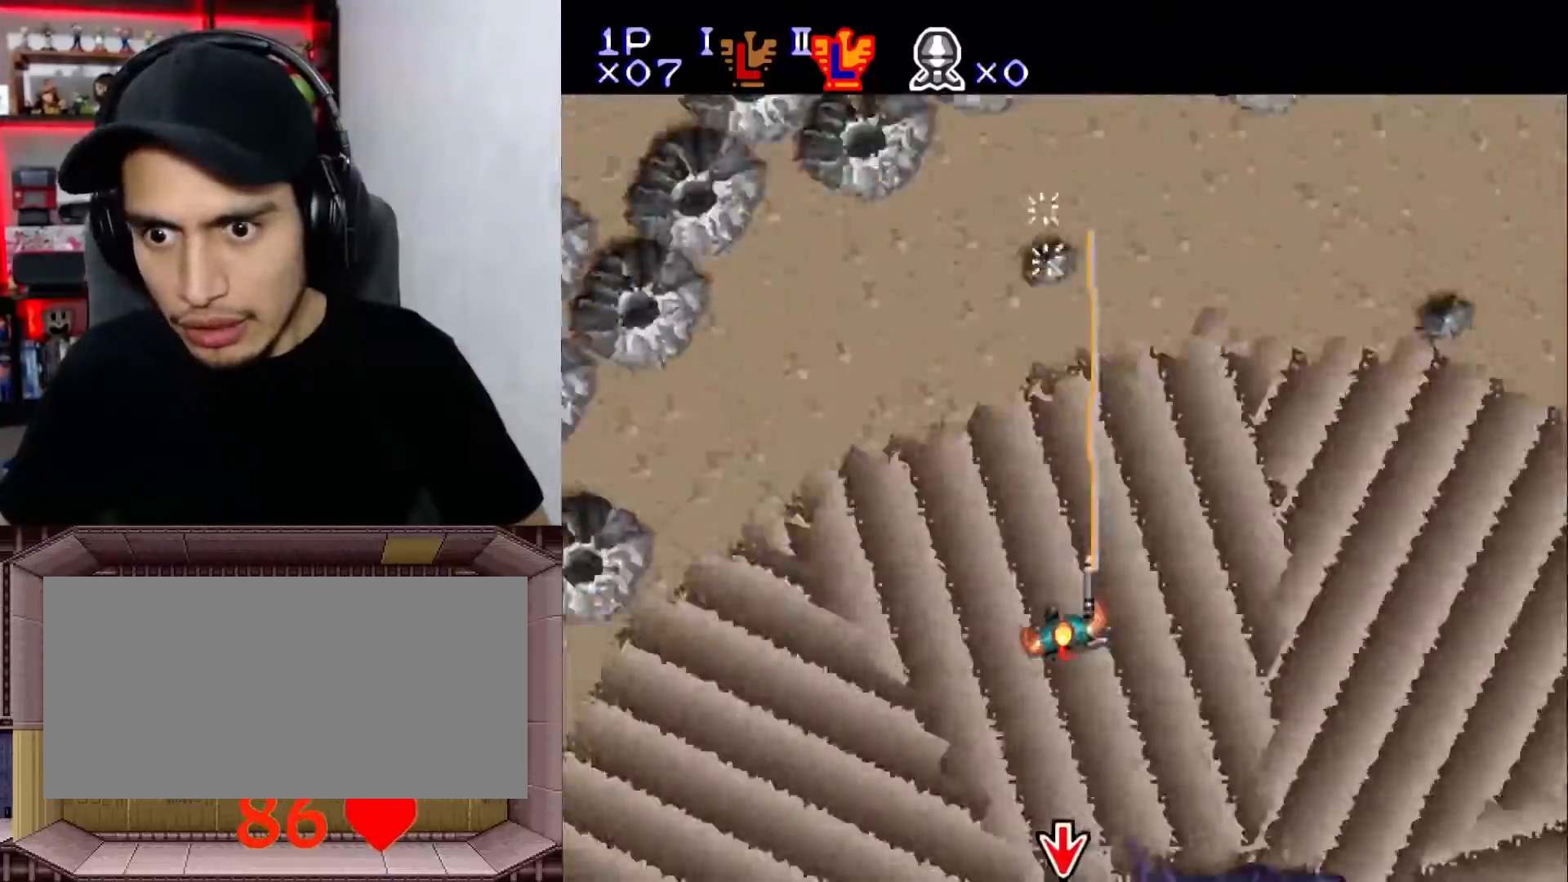
{"buttons": ["Y", "L1"], "events": [[283, "DPAD_RIGHT", "down"], [400, "DPAD_RIGHT", "up"]]}
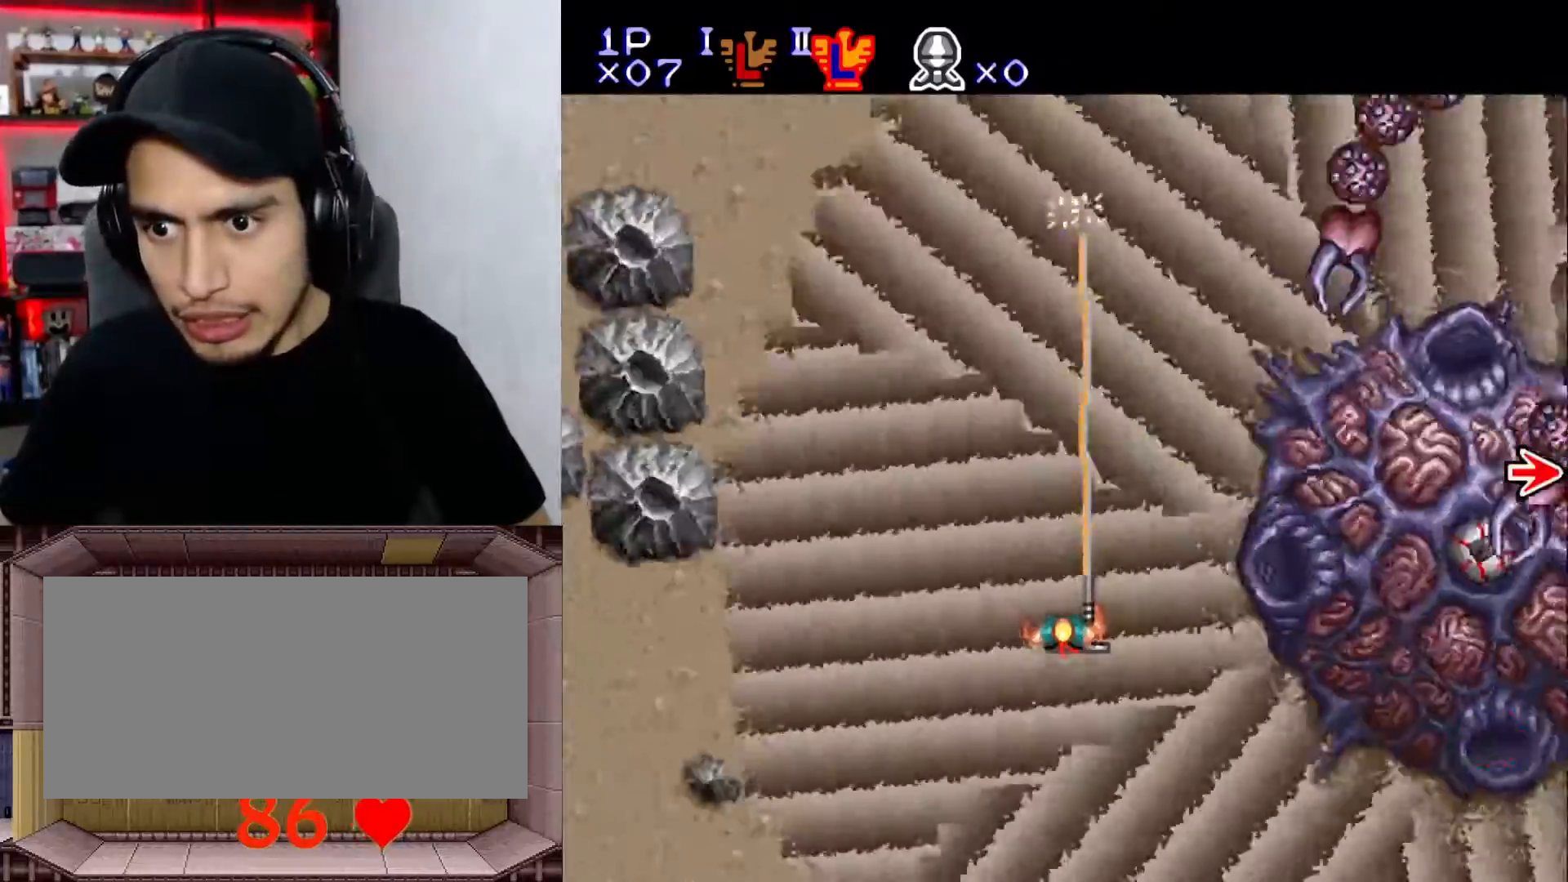
{"buttons": ["X", "Y", "L1"], "events": [[67, "DPAD_RIGHT", "down"], [367, "DPAD_DOWN", "down"], [367, "DPAD_RIGHT", "up"], [400, "X", "down"], [467, "DPAD_DOWN", "up"]]}
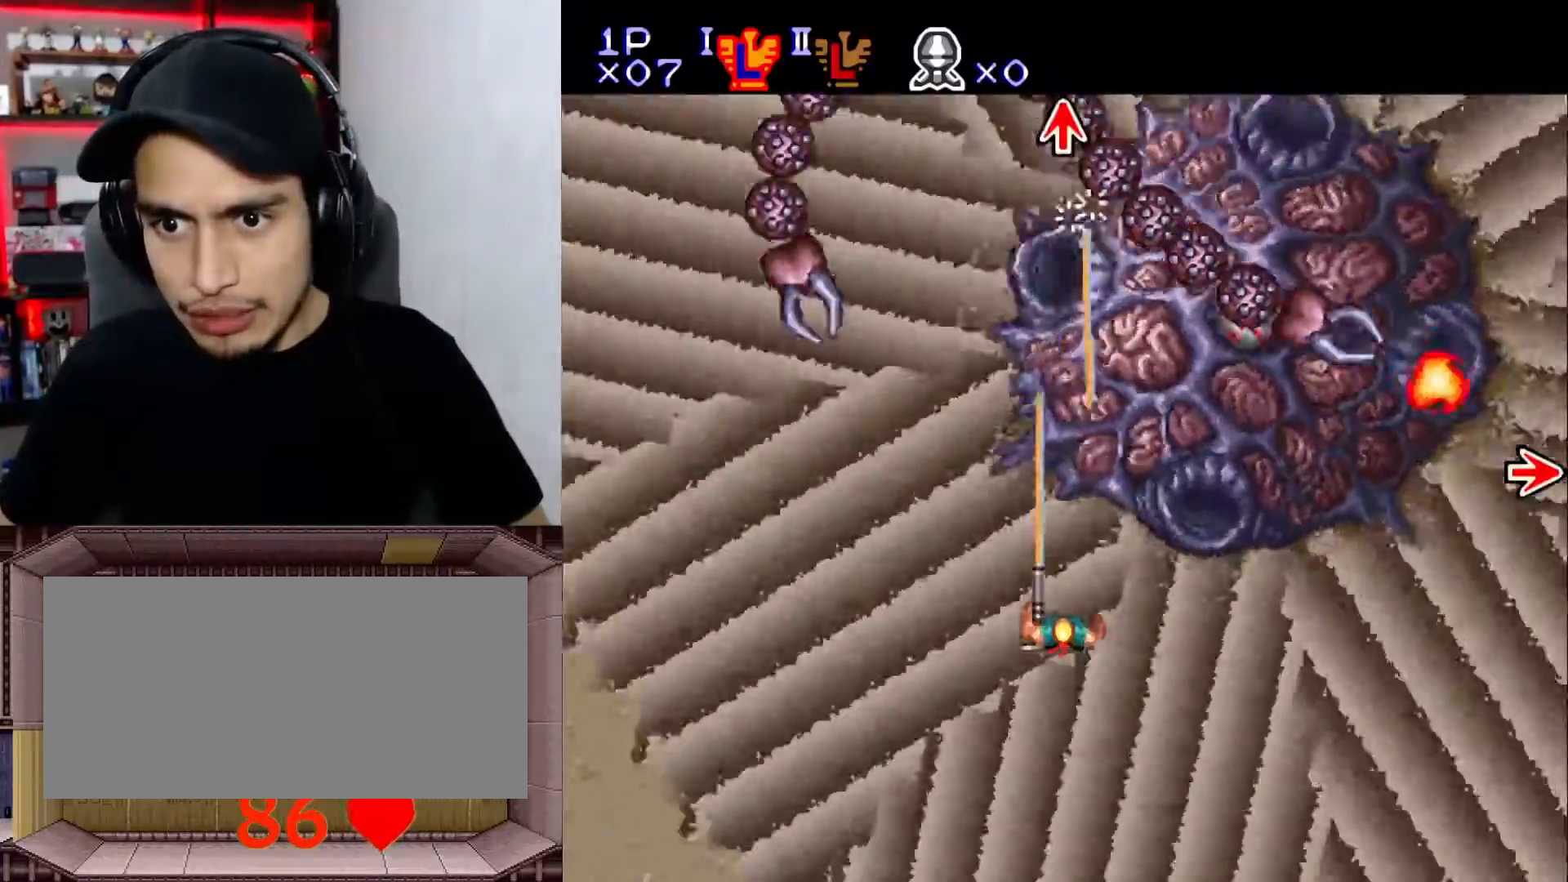
{"buttons": ["Y", "L1"], "events": [[67, "X", "up"], [83, "DPAD_RIGHT", "down"], [200, "DPAD_RIGHT", "up"], [250, "X", "down"], [417, "X", "up"]]}
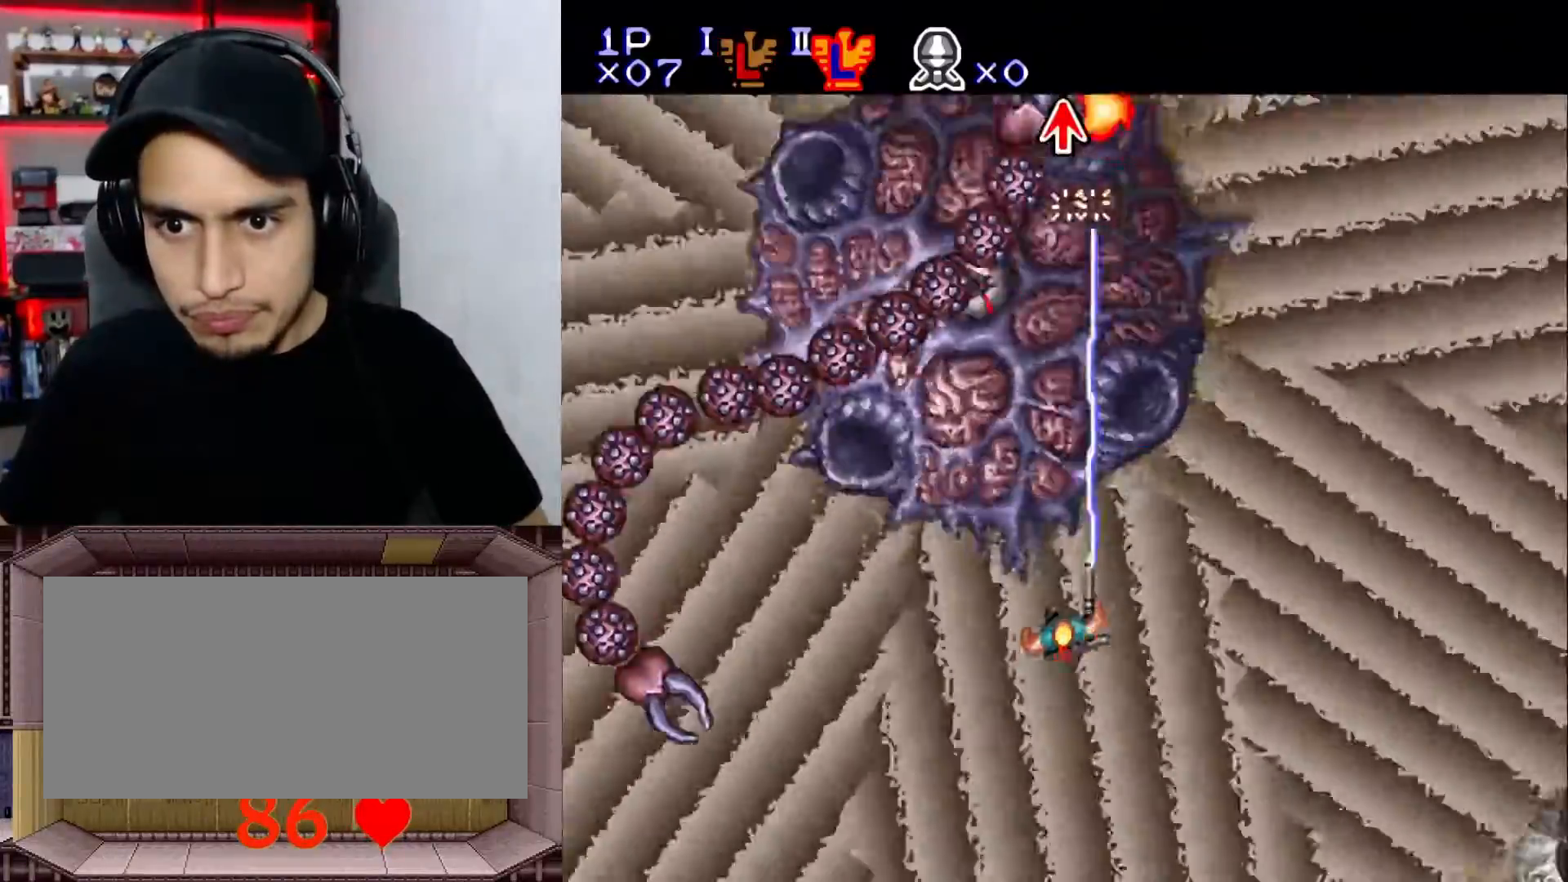
{"buttons": ["Y", "L1"], "events": [[50, "X", "down"], [167, "X", "up"], [217, "DPAD_RIGHT", "down"], [333, "DPAD_RIGHT", "up"]]}
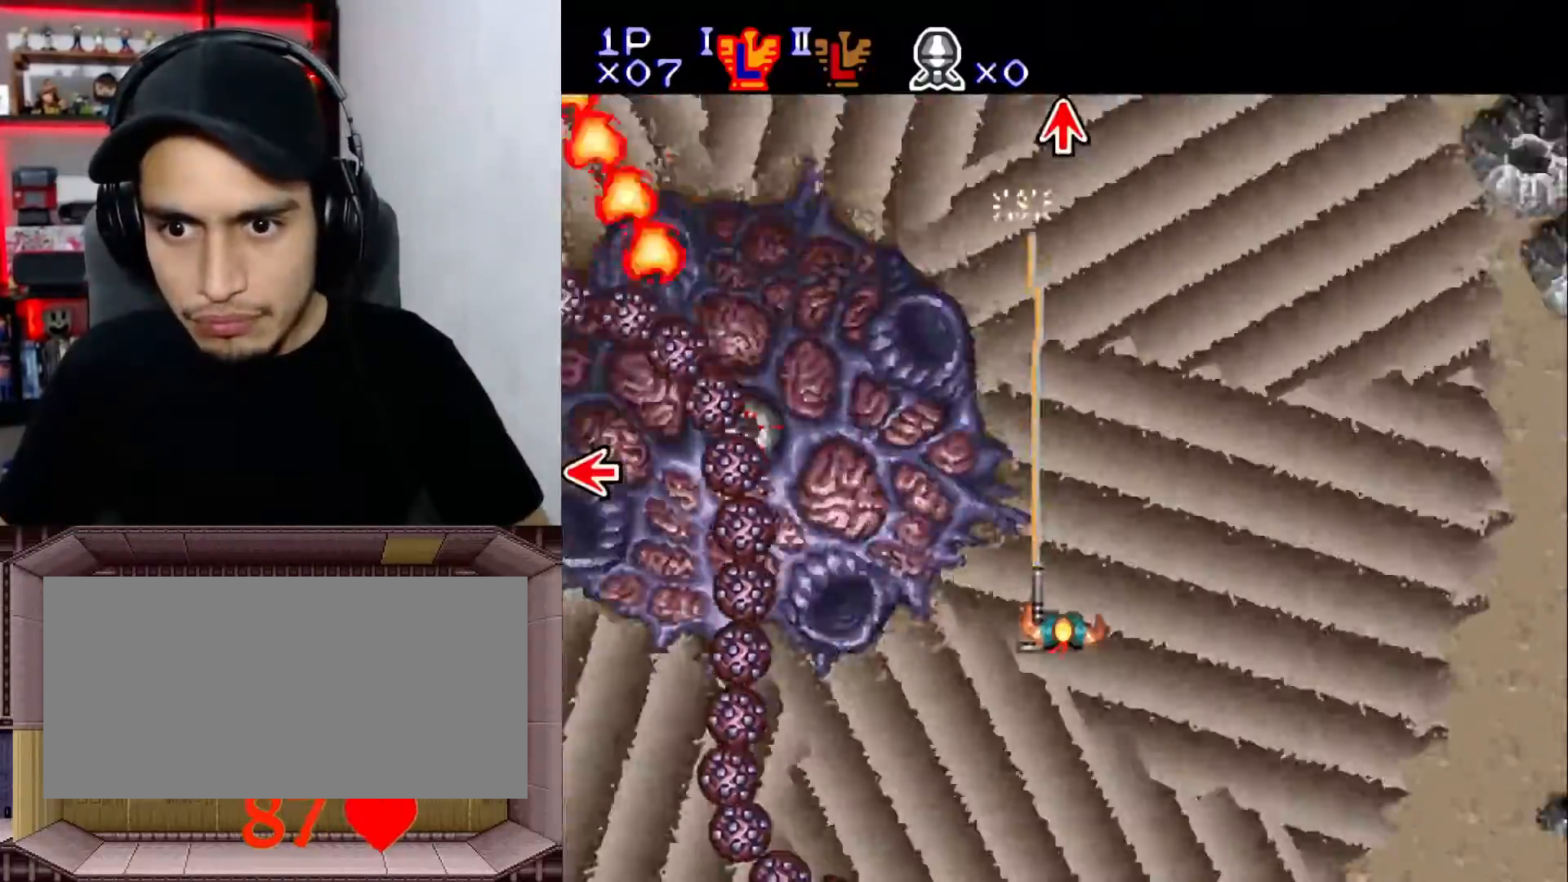
{"buttons": ["Y", "L1"], "events": [[100, "DPAD_RIGHT", "down"], [183, "DPAD_RIGHT", "up"]]}
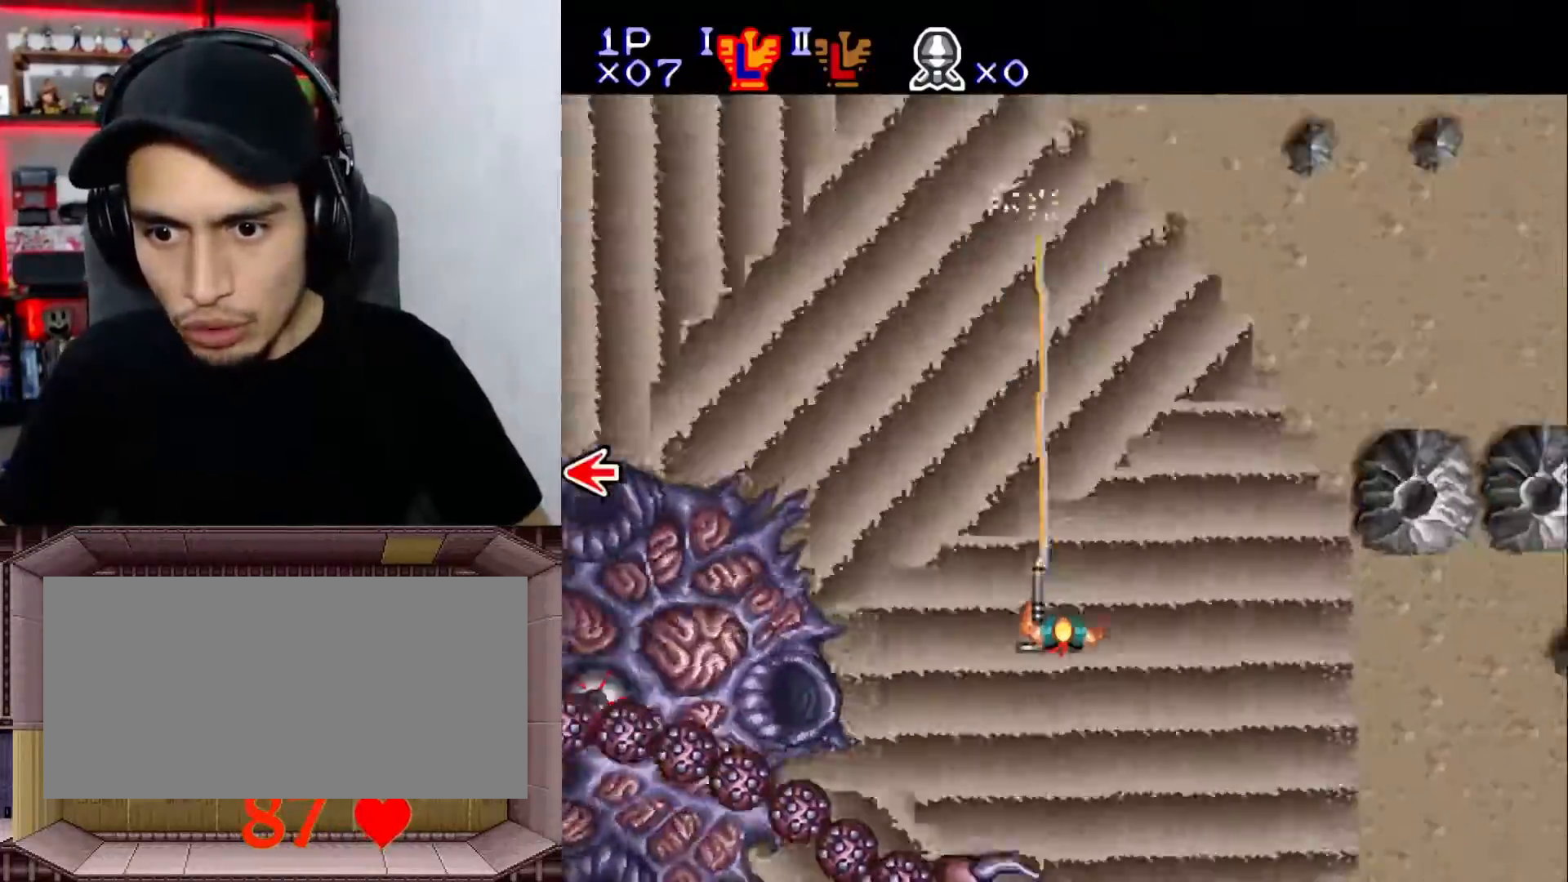
{"buttons": ["Y", "L1", "DPAD_RIGHT"], "events": [[500, "DPAD_RIGHT", "down"]]}
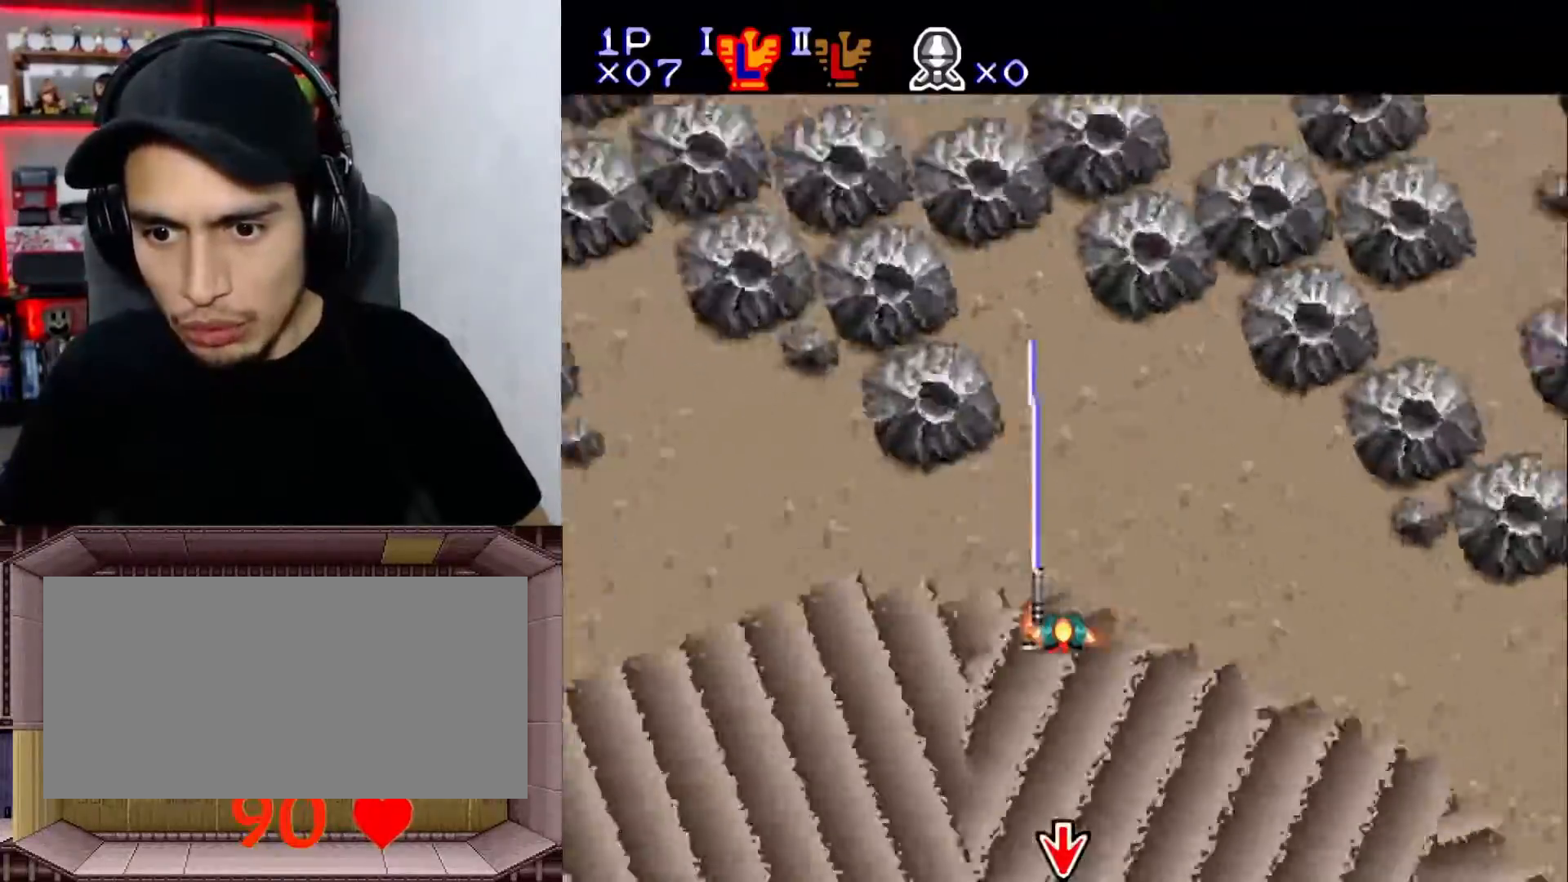
{"buttons": ["Y", "L1", "DPAD_RIGHT"], "events": [[67, "DPAD_RIGHT", "up"], [117, "DPAD_DOWN", "down"], [267, "DPAD_DOWN", "up"], [333, "DPAD_RIGHT", "down"]]}
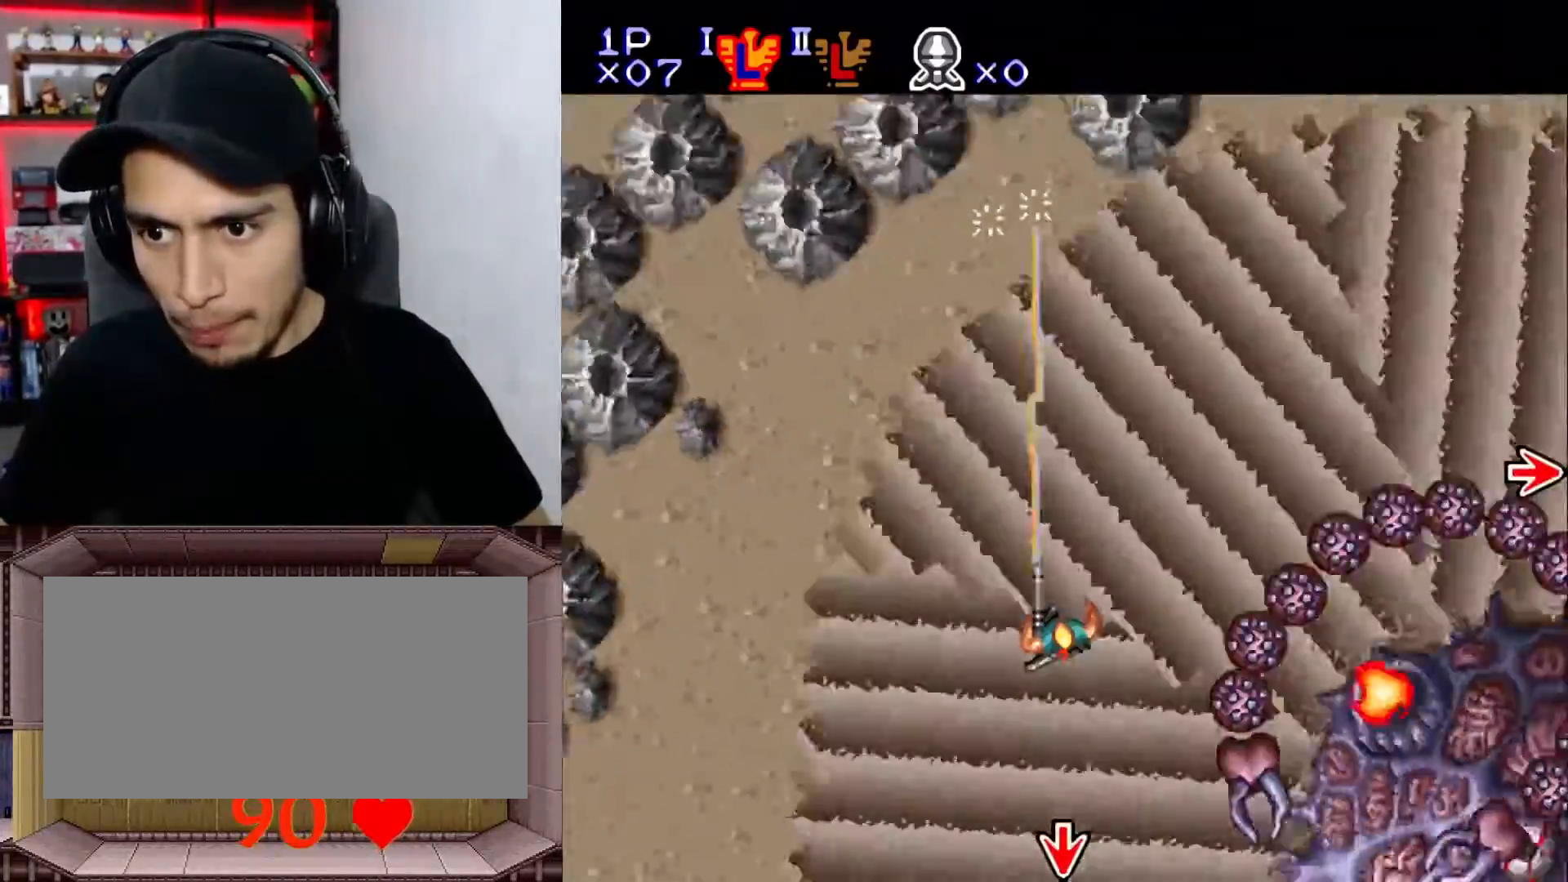
{"buttons": ["Y", "L1", "DPAD_LEFT"], "events": [[167, "DPAD_RIGHT", "up"], [367, "DPAD_LEFT", "down"]]}
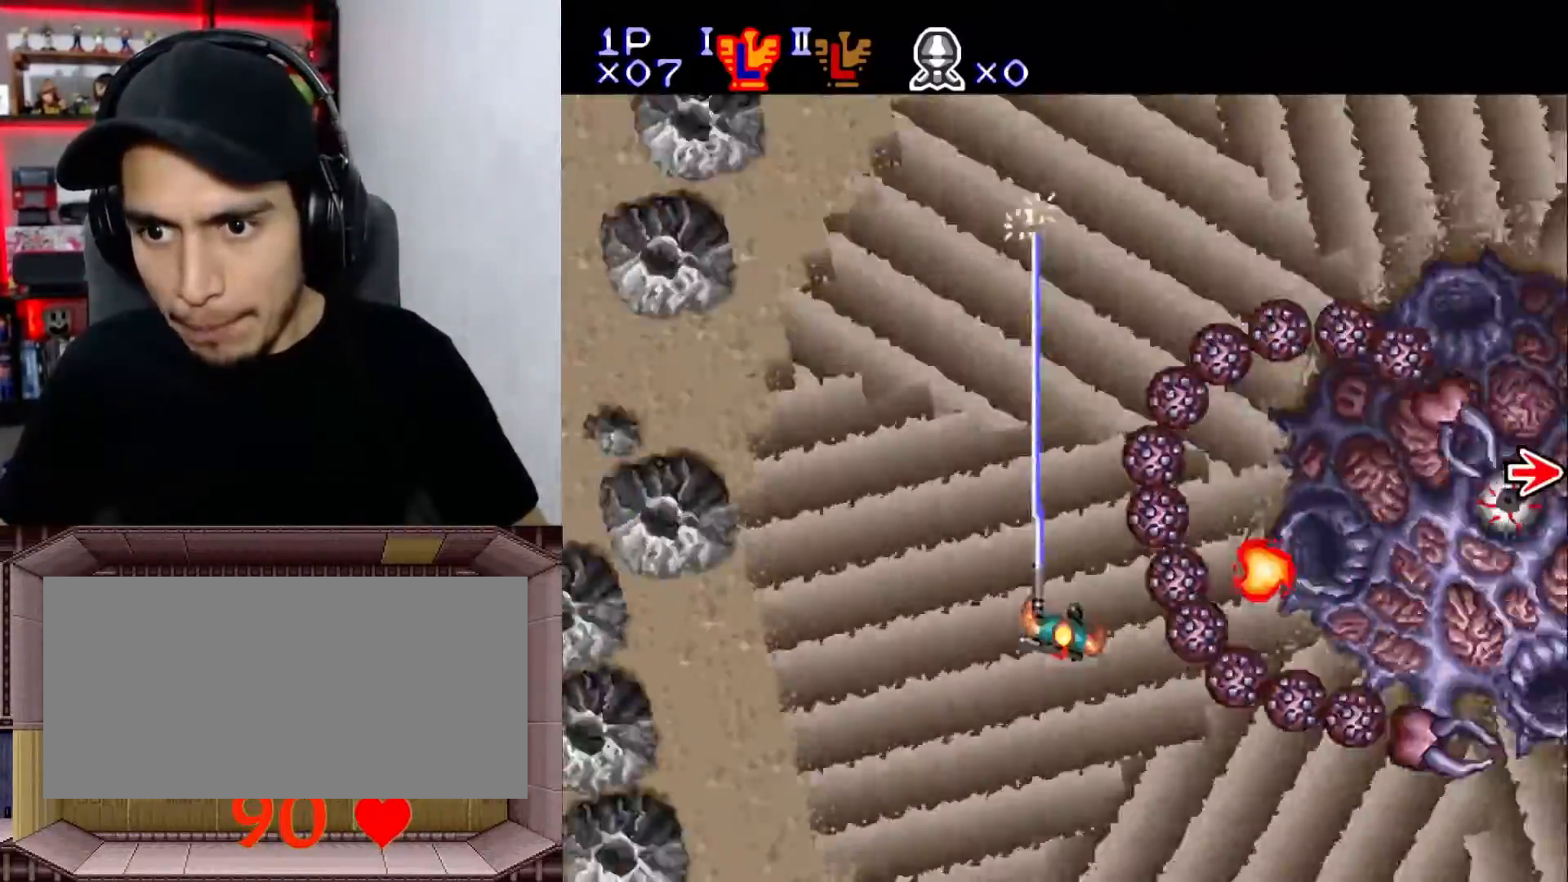
{"buttons": ["Y", "L1"], "events": [[67, "DPAD_DOWN", "down"], [67, "DPAD_LEFT", "up"], [133, "DPAD_DOWN", "up"], [167, "DPAD_LEFT", "down"], [483, "DPAD_LEFT", "up"]]}
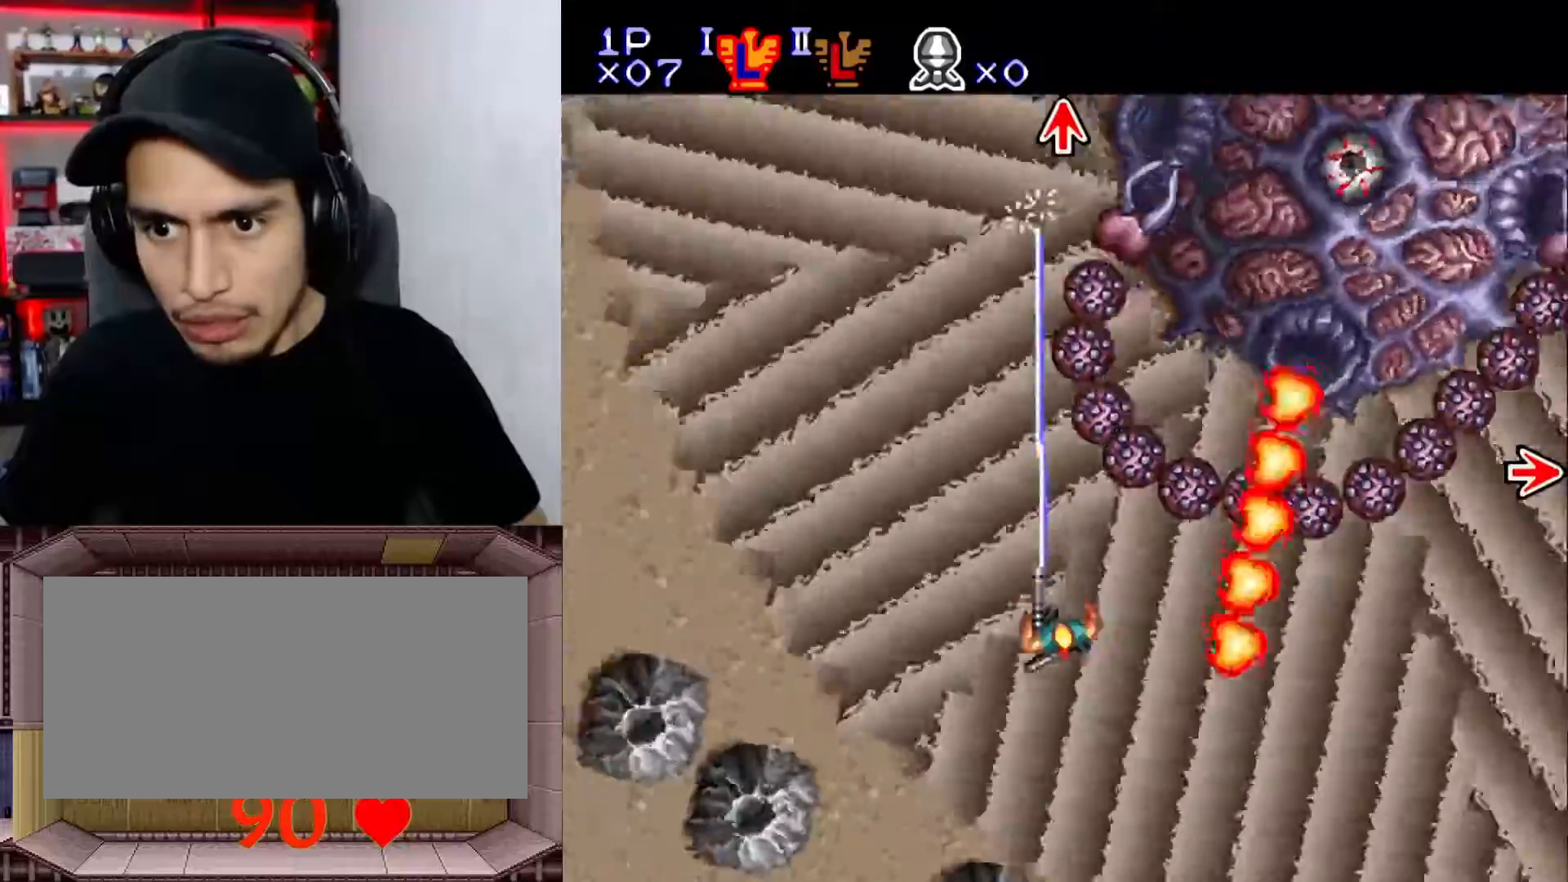
{"buttons": ["Y", "L1", "DPAD_LEFT"], "events": [[167, "DPAD_LEFT", "down"]]}
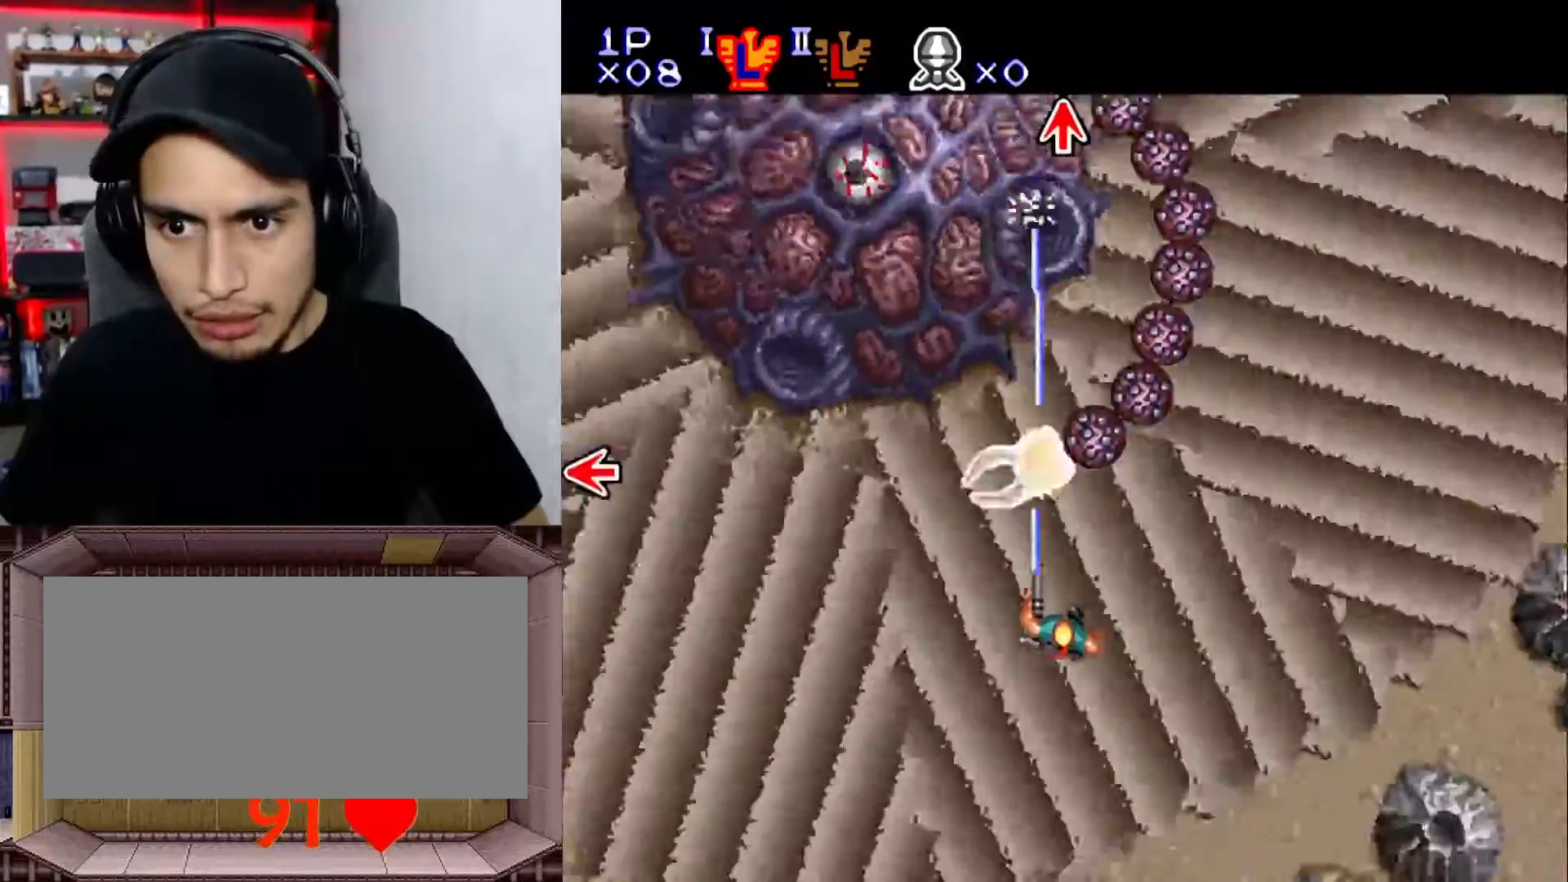
{"buttons": ["Y", "L1", "DPAD_UP"], "events": [[117, "DPAD_LEFT", "up"], [217, "DPAD_LEFT", "down"], [350, "DPAD_DOWN", "down"], [350, "DPAD_LEFT", "up"], [367, "DPAD_DOWN", "up"], [400, "DPAD_RIGHT", "down"], [417, "DPAD_RIGHT", "up"], [467, "DPAD_UP", "down"]]}
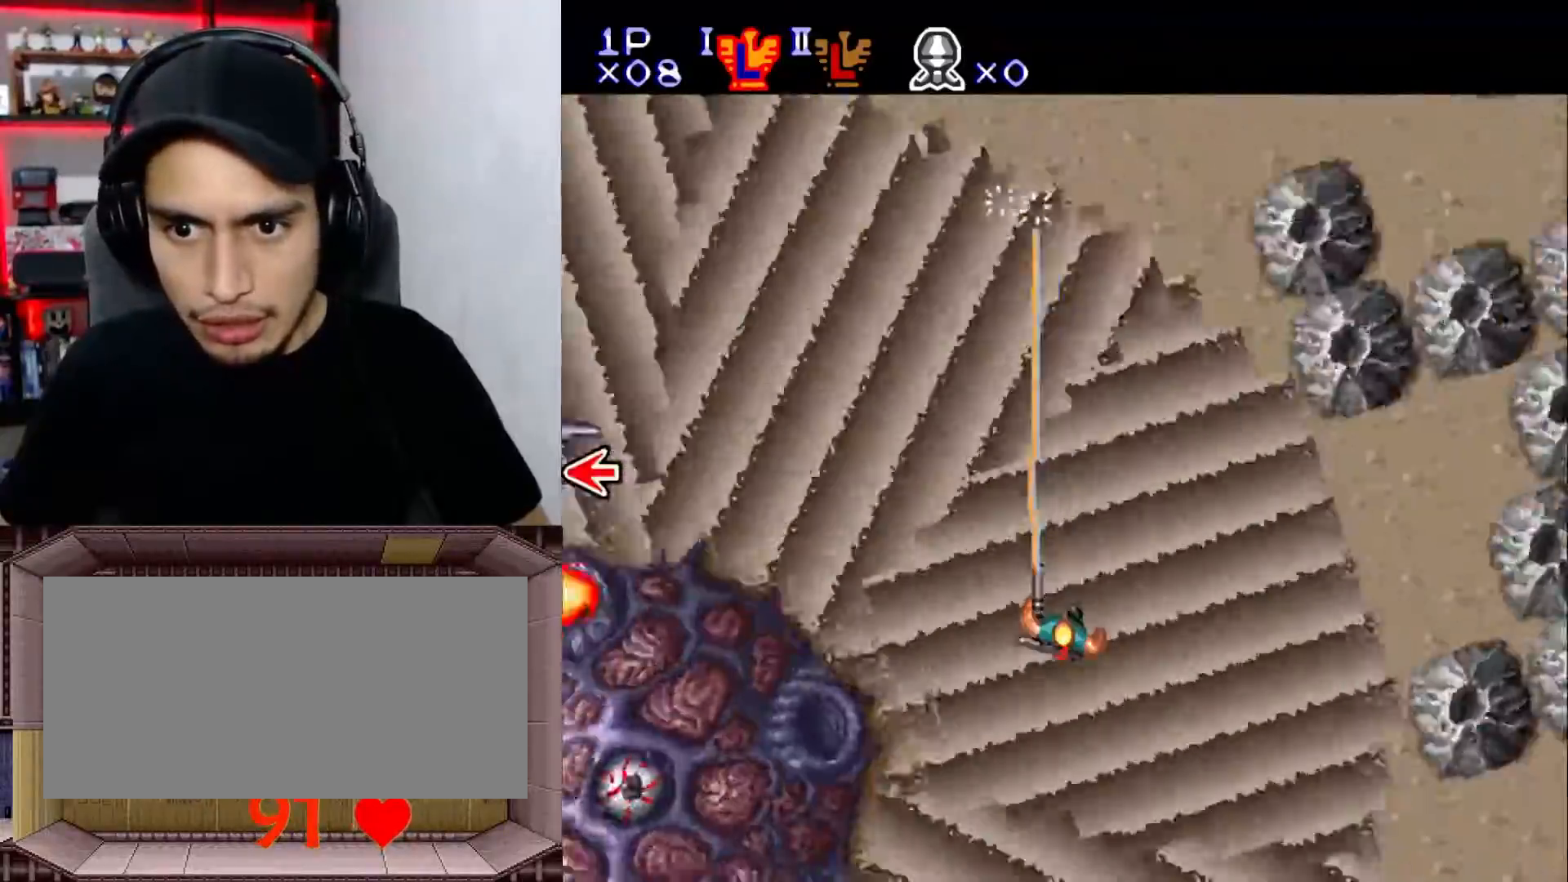
{"buttons": ["Y", "L1"], "events": [[83, "DPAD_UP", "up"], [117, "DPAD_LEFT", "down"], [500, "DPAD_LEFT", "up"]]}
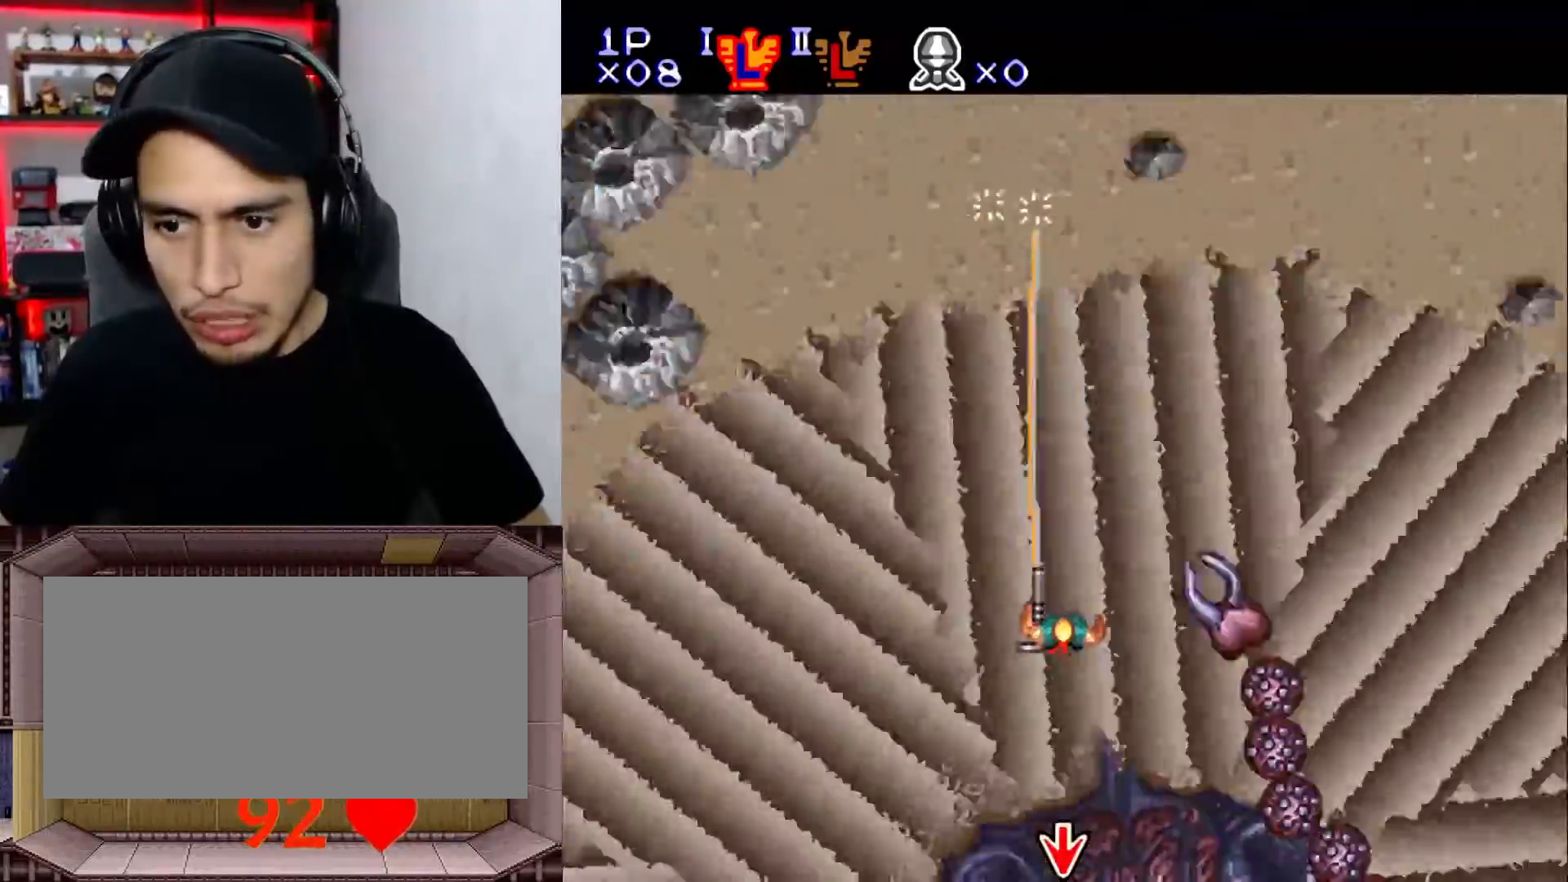
{"buttons": ["Y", "L1", "DPAD_DOWN"], "events": [[33, "DPAD_LEFT", "down"], [383, "DPAD_LEFT", "up"], [467, "DPAD_DOWN", "down"]]}